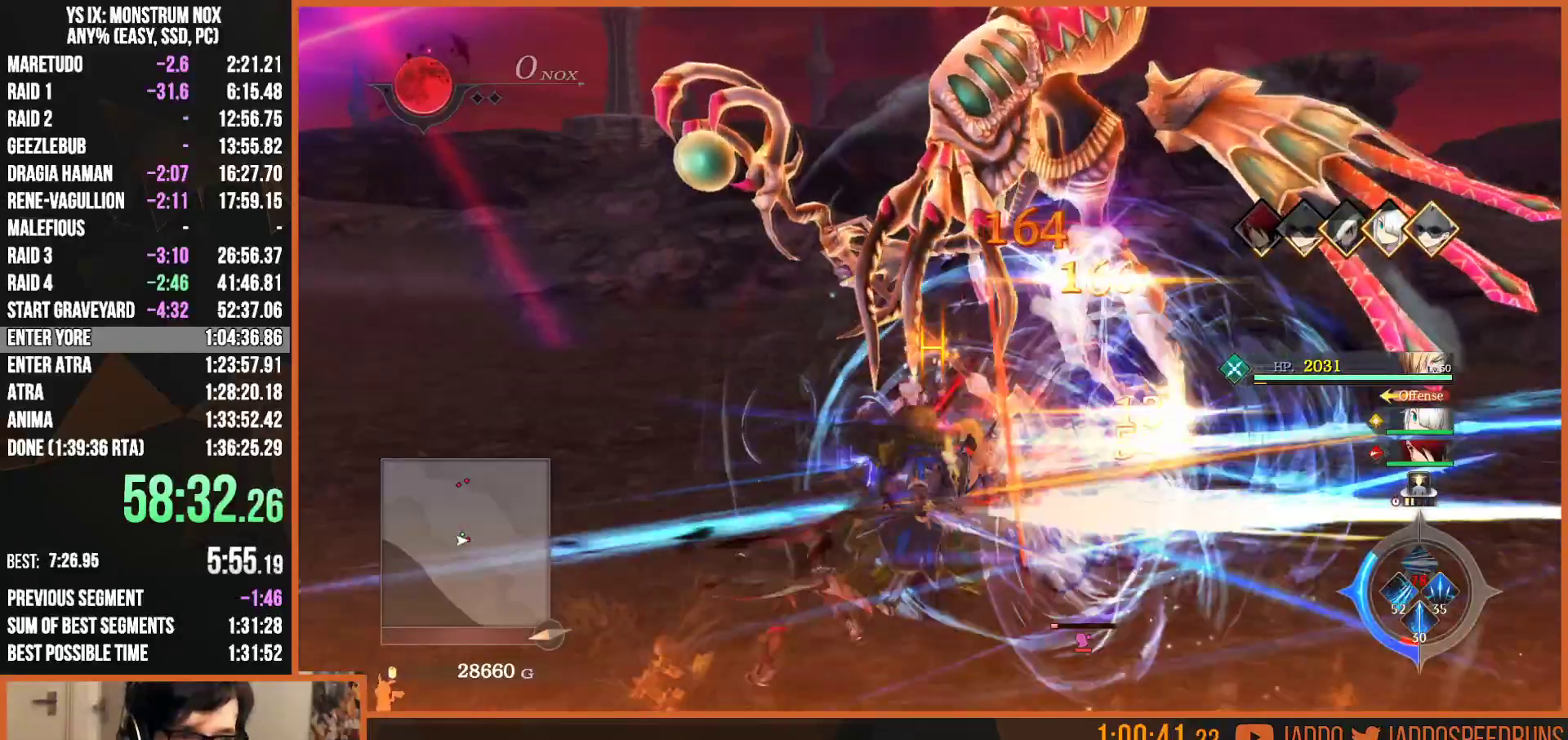
Gameplay with a controller (PlayStation layout); each line is a JSON object with the inputs held at the frame after it. "events" lists button and stick changes between this image and that frame as [ms after this image, input, new state], when the widget could be followed in between.
{"buttons": ["SQUARE"], "left_stick": "up-right", "right_stick": "center", "events": [[83, "SQUARE", "down"], [167, "SQUARE", "up"], [250, "SQUARE", "down"], [333, "SQUARE", "up"], [417, "SQUARE", "down"]]}
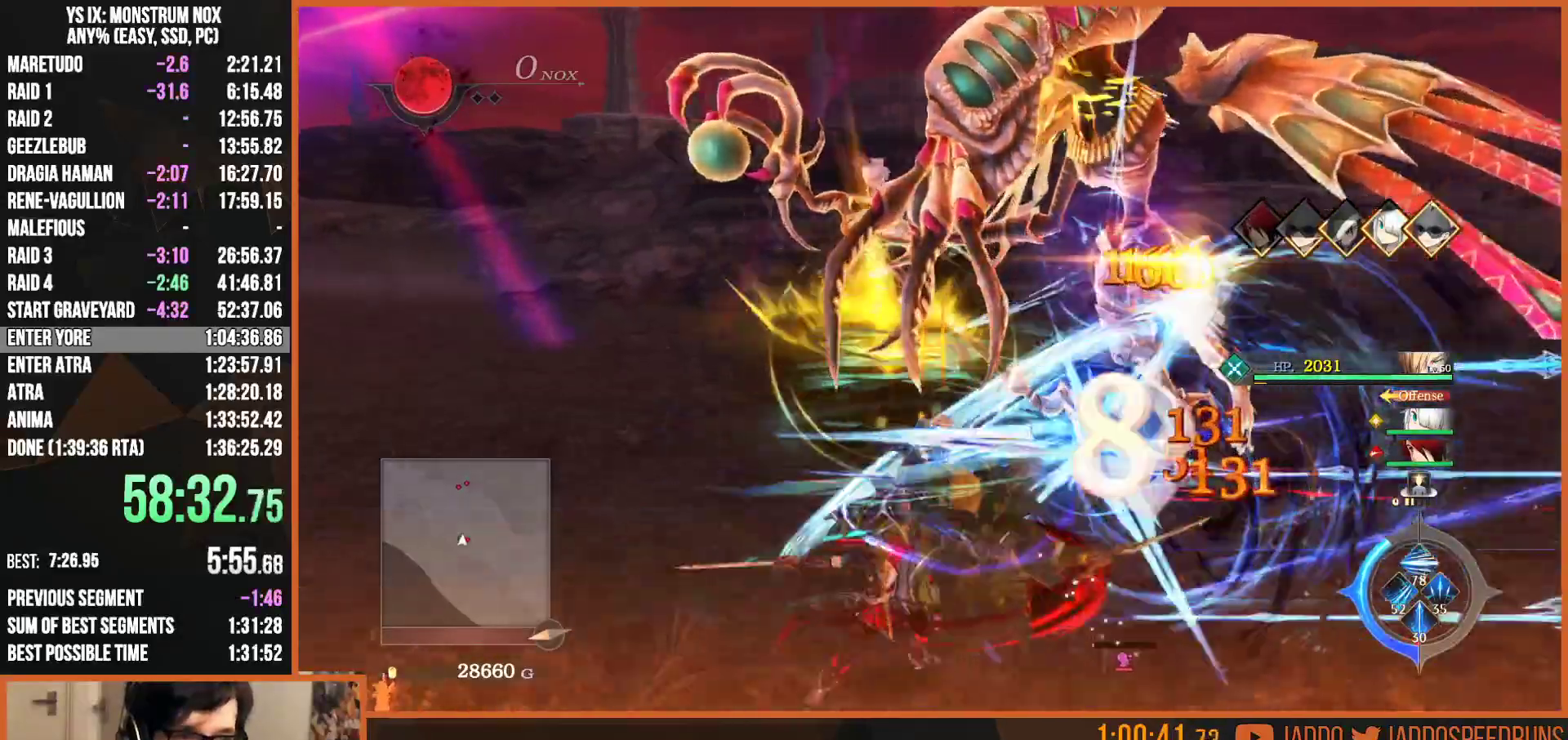
{"buttons": ["SQUARE"], "left_stick": "down", "right_stick": "center", "events": [[17, "SQUARE", "up"], [67, "SQUARE", "down"], [167, "SQUARE", "up"], [200, "left_stick", "right"], [233, "SQUARE", "down"], [350, "SQUARE", "up"], [417, "SQUARE", "down"], [500, "left_stick", "down"]]}
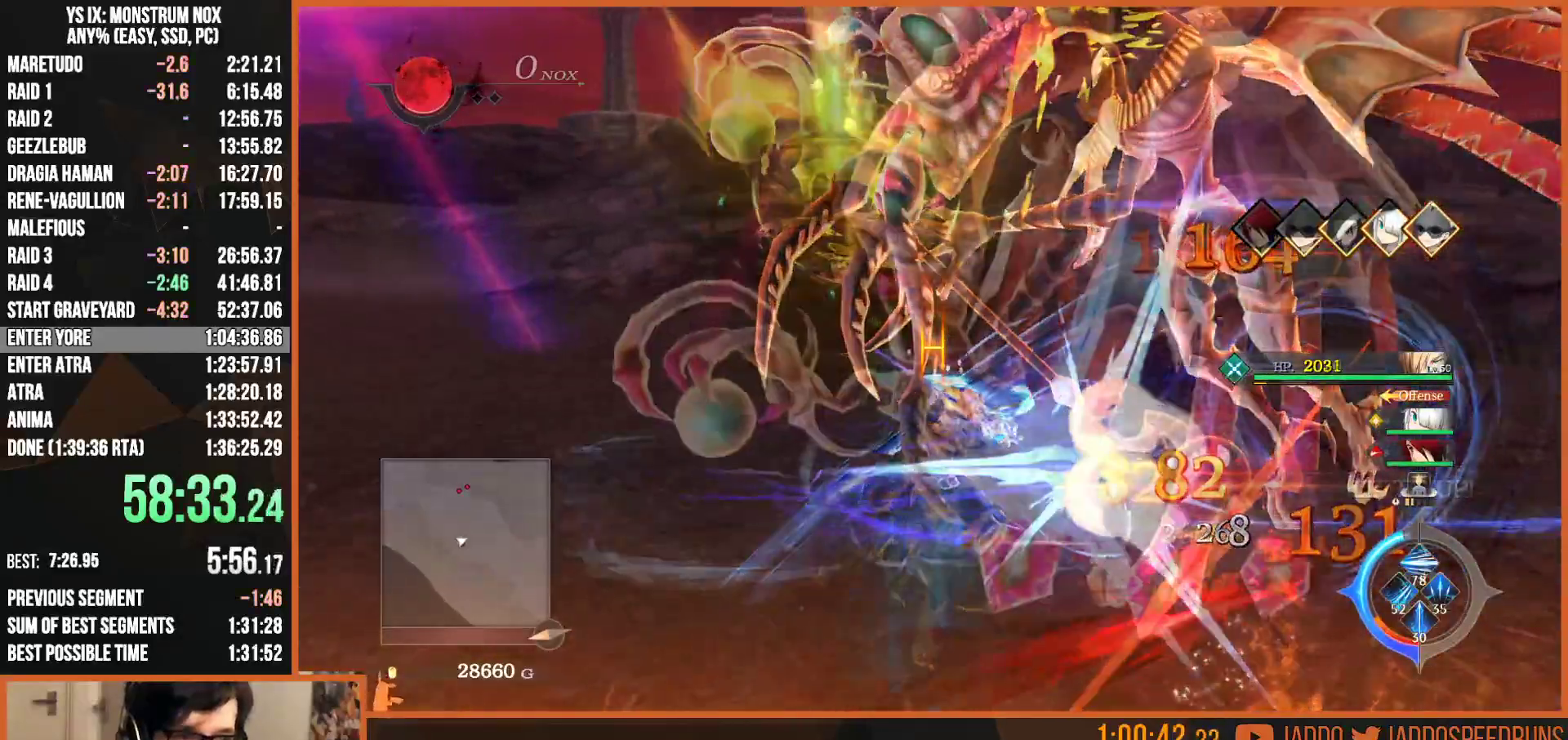
{"buttons": [], "left_stick": "up-left", "right_stick": "left", "events": [[33, "SQUARE", "up"], [100, "left_stick", "down-left"], [167, "L1", "down"], [200, "right_stick", "left"], [267, "L1", "up"], [267, "left_stick", "left"], [417, "left_stick", "up-left"]]}
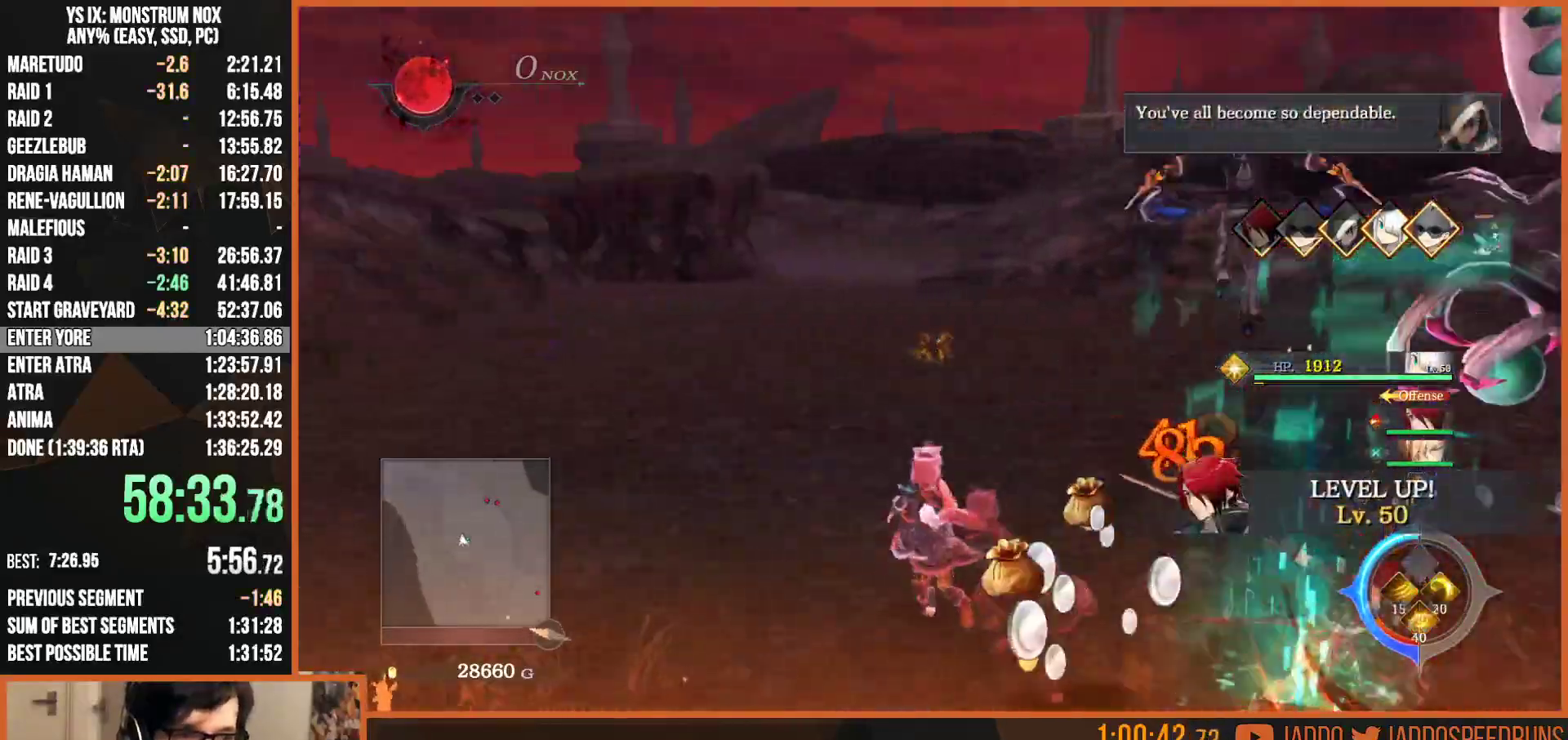
{"buttons": ["L2"], "left_stick": "up", "right_stick": "center", "events": [[100, "left_stick", "up"], [250, "right_stick", "center"], [300, "L1", "down"], [367, "L1", "up"], [500, "L2", "down"]]}
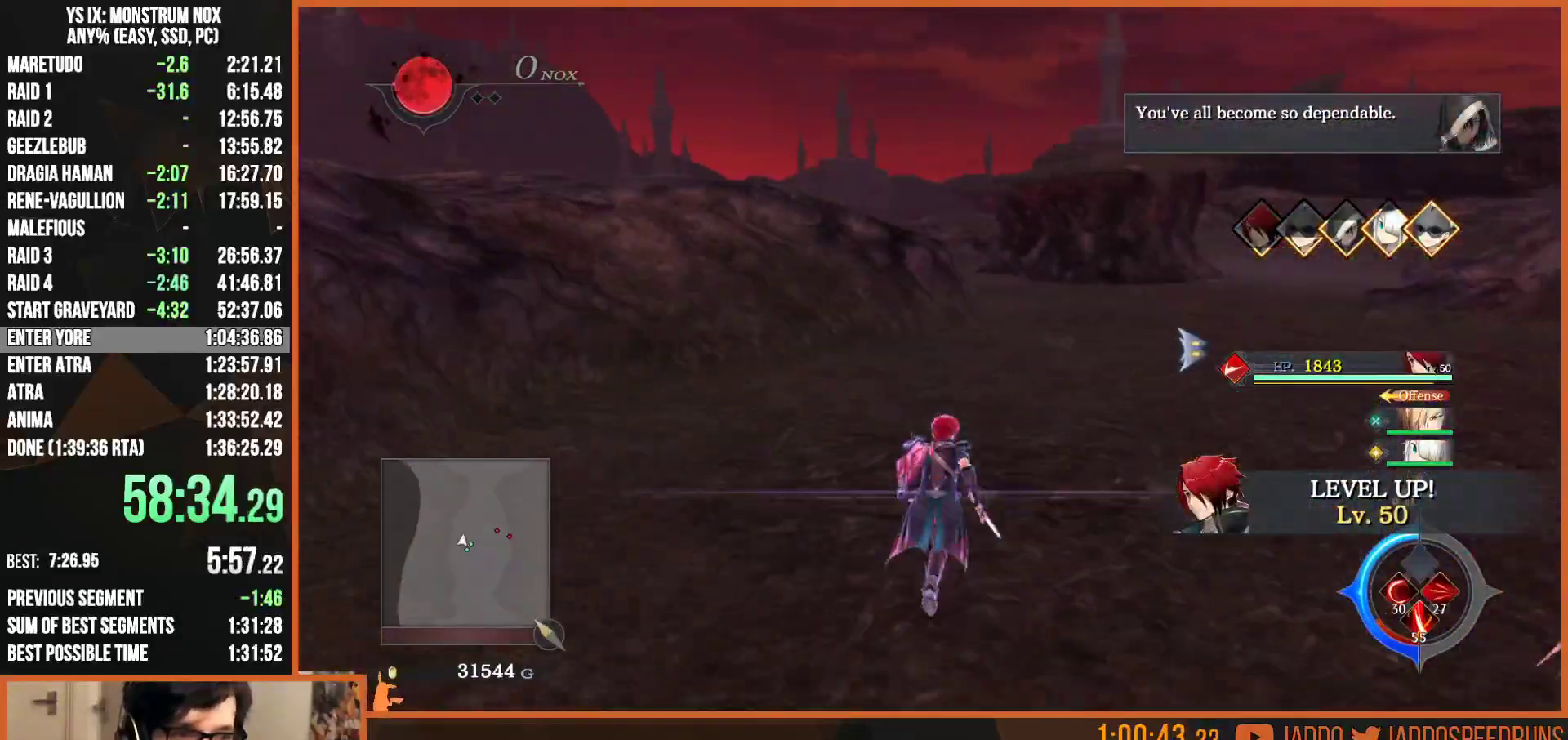
{"buttons": ["SQUARE", "TRIANGLE", "L2"], "left_stick": "up", "right_stick": "center", "events": [[83, "SQUARE", "down"], [83, "TRIANGLE", "down"], [267, "TRIANGLE", "up"], [300, "SQUARE", "up"], [433, "SQUARE", "down"], [433, "TRIANGLE", "down"]]}
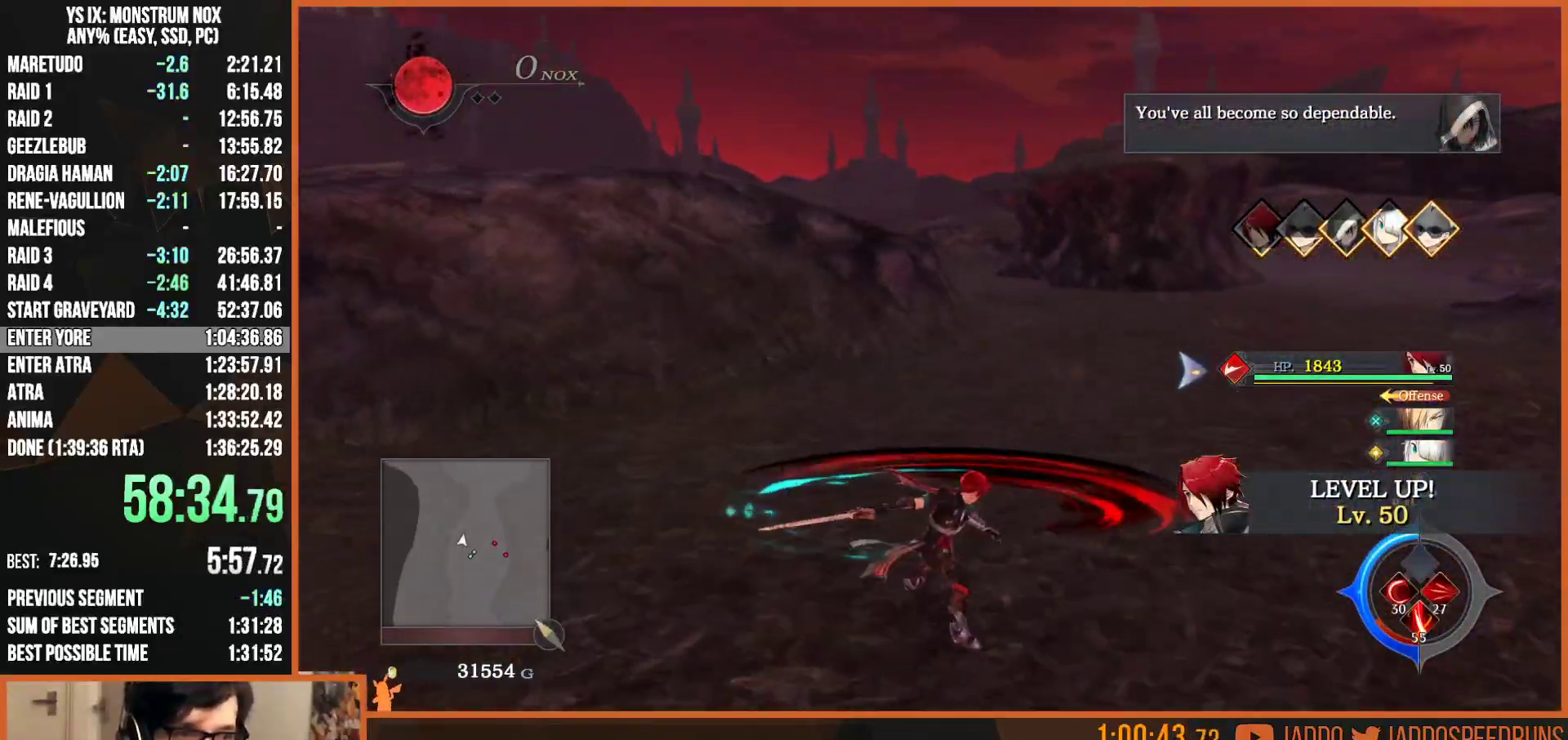
{"buttons": ["L2"], "left_stick": "up", "right_stick": "center", "events": [[67, "TRIANGLE", "up"], [100, "SQUARE", "up"], [283, "SQUARE", "down"], [317, "TRIANGLE", "down"], [433, "TRIANGLE", "up"], [467, "SQUARE", "up"]]}
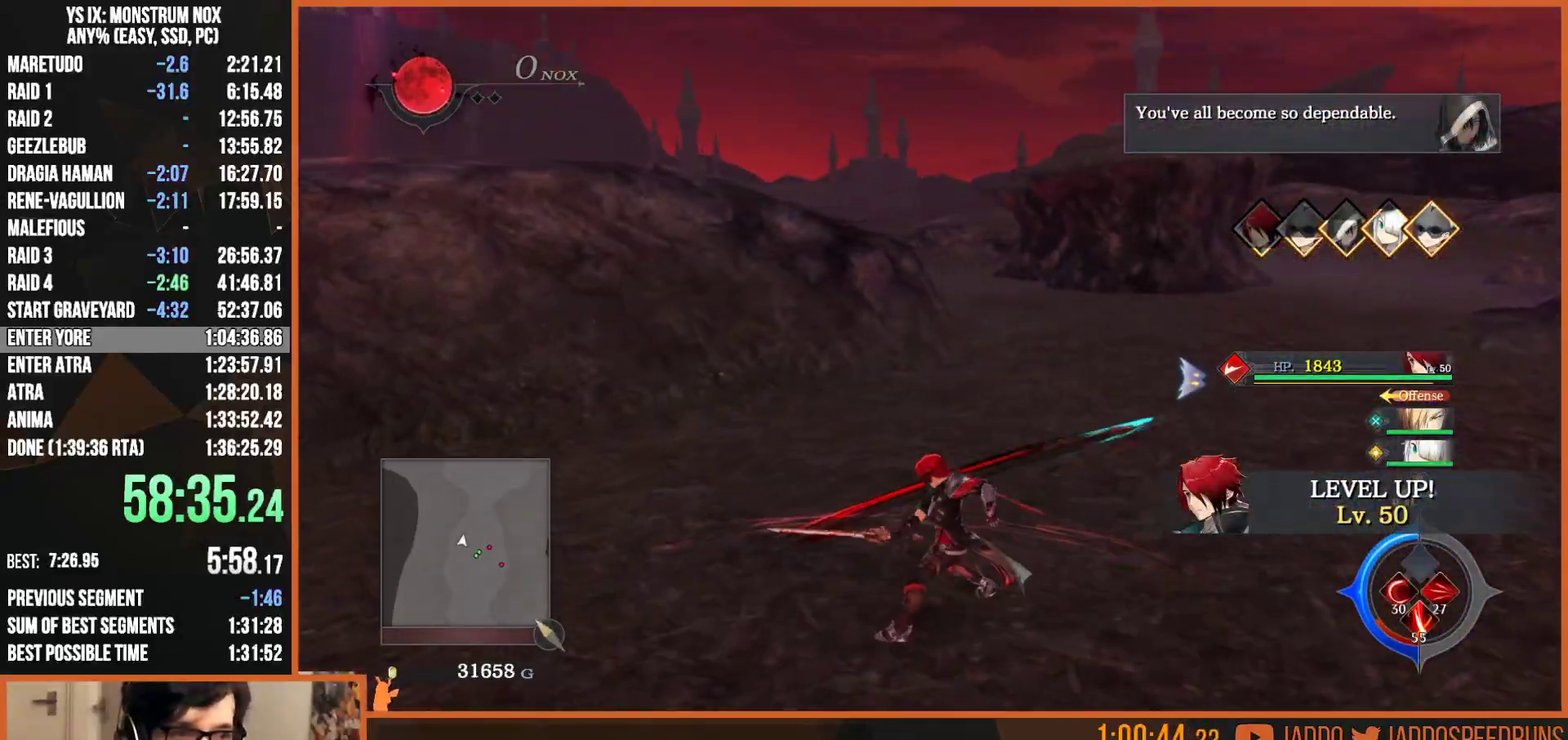
{"buttons": ["L2"], "left_stick": "up", "right_stick": "center", "events": [[150, "SQUARE", "down"], [183, "TRIANGLE", "down"], [283, "TRIANGLE", "up"], [333, "SQUARE", "up"]]}
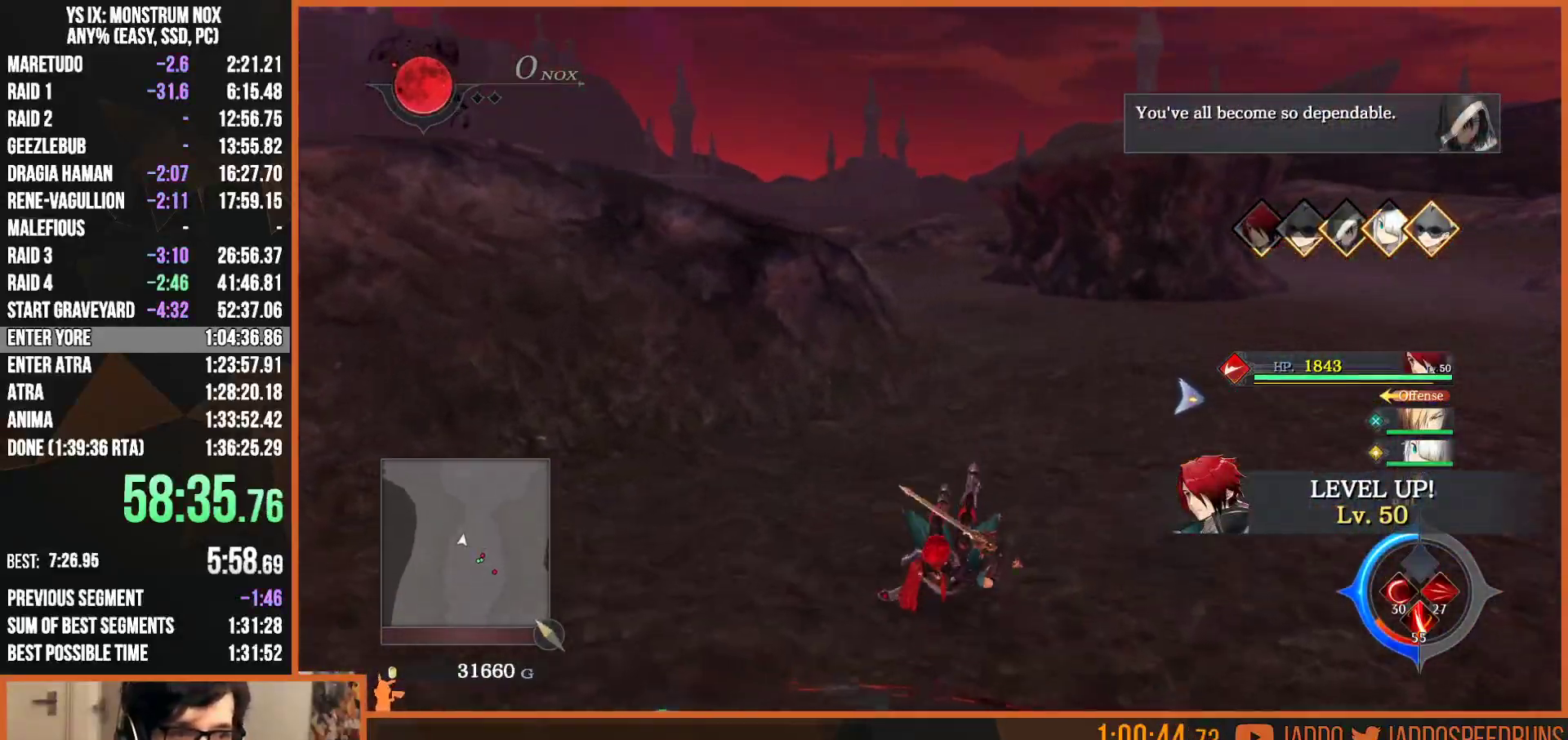
{"buttons": ["SQUARE", "TRIANGLE", "L2"], "left_stick": "up", "right_stick": "center", "events": [[67, "TRIANGLE", "down"], [250, "TRIANGLE", "up"], [400, "SQUARE", "down"], [400, "TRIANGLE", "down"]]}
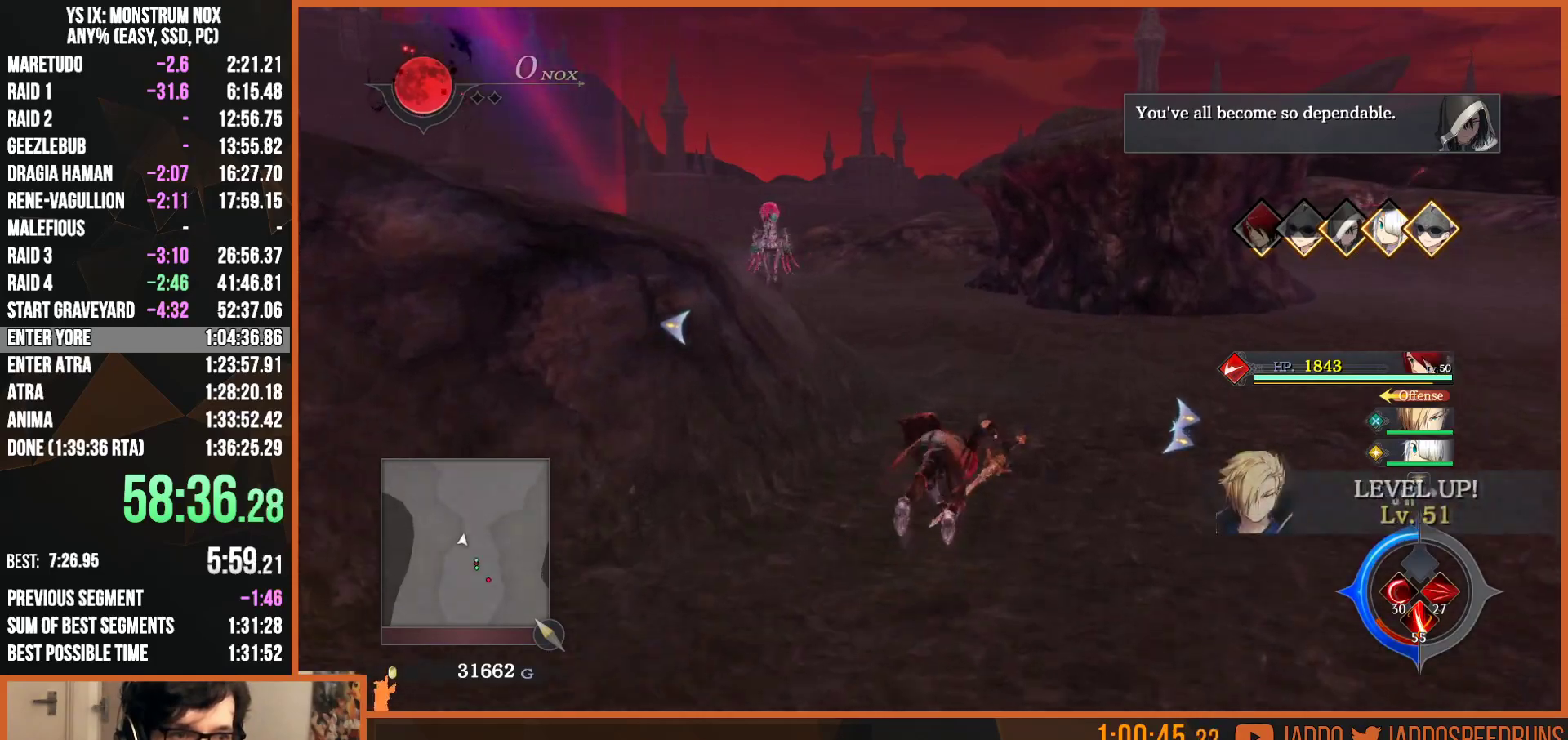
{"buttons": ["L2"], "left_stick": "up", "right_stick": "center", "events": [[50, "TRIANGLE", "up"], [67, "SQUARE", "up"], [267, "SQUARE", "down"], [300, "TRIANGLE", "down"], [367, "TRIANGLE", "up"], [417, "SQUARE", "up"]]}
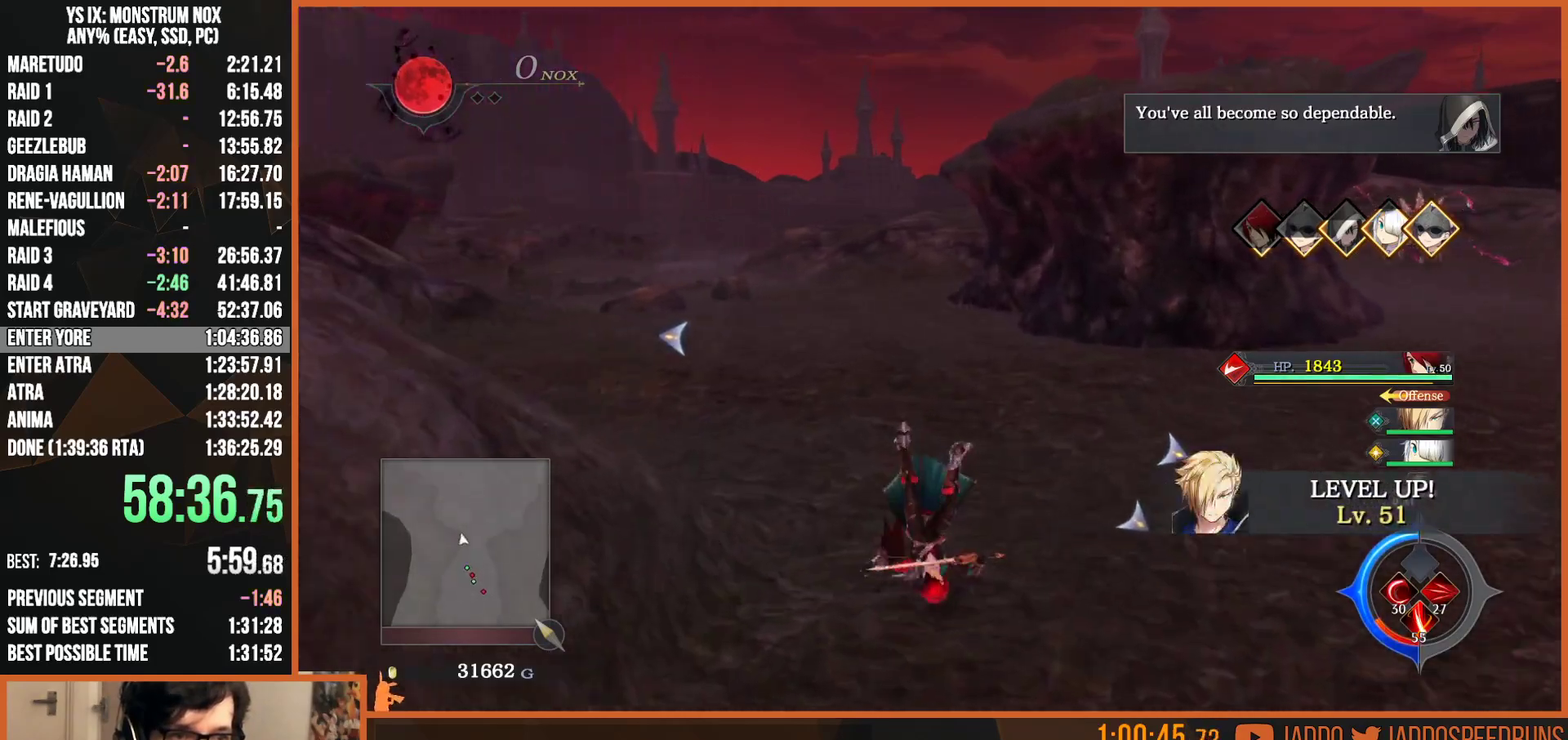
{"buttons": ["SQUARE", "TRIANGLE", "L2"], "left_stick": "up", "right_stick": "center", "events": [[83, "SQUARE", "down"], [100, "TRIANGLE", "down"], [200, "TRIANGLE", "up"], [233, "SQUARE", "up"], [400, "SQUARE", "down"], [417, "TRIANGLE", "down"]]}
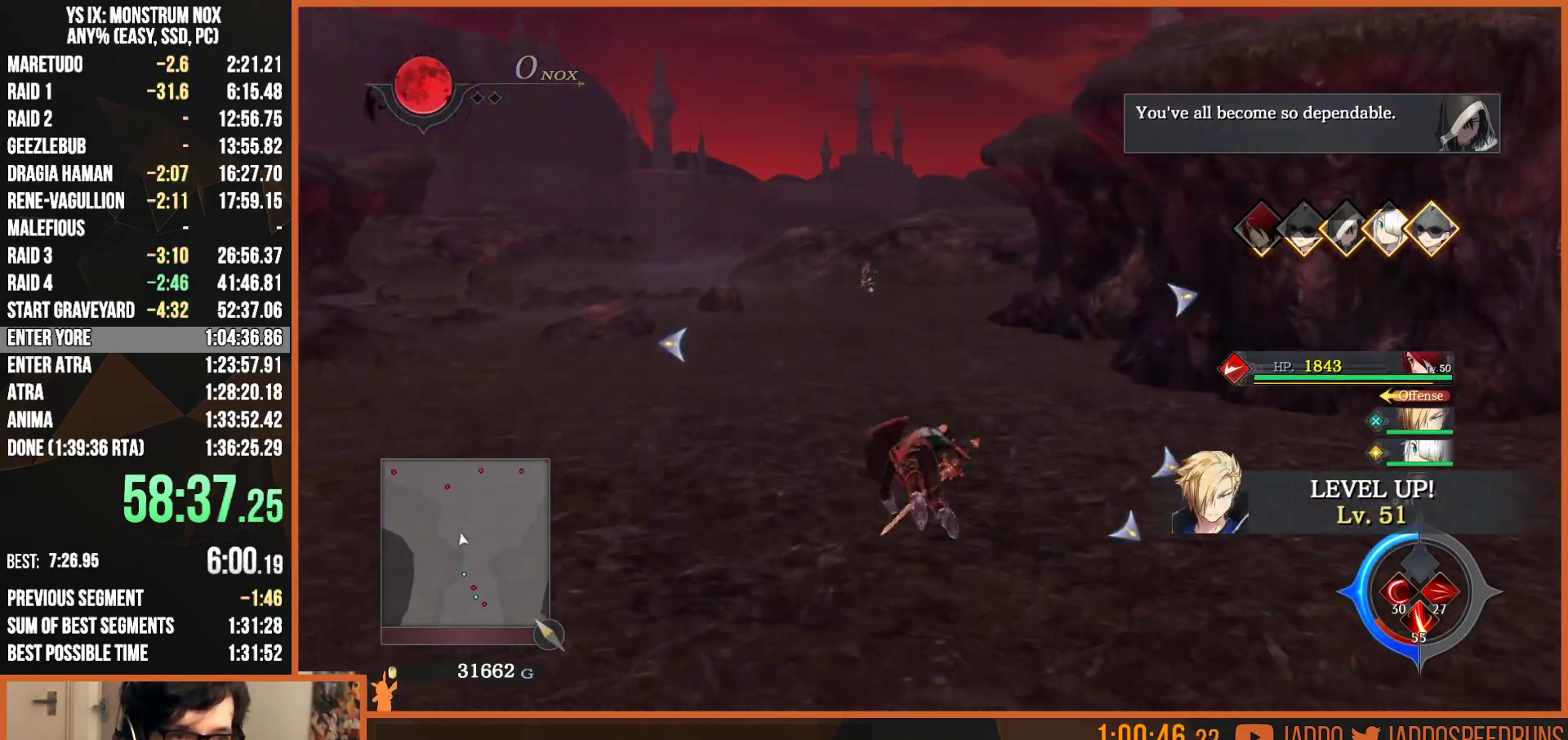
{"buttons": ["L2"], "left_stick": "up", "right_stick": "center", "events": [[17, "TRIANGLE", "up"], [67, "SQUARE", "up"], [217, "SQUARE", "down"], [233, "TRIANGLE", "down"], [350, "TRIANGLE", "up"], [383, "SQUARE", "up"]]}
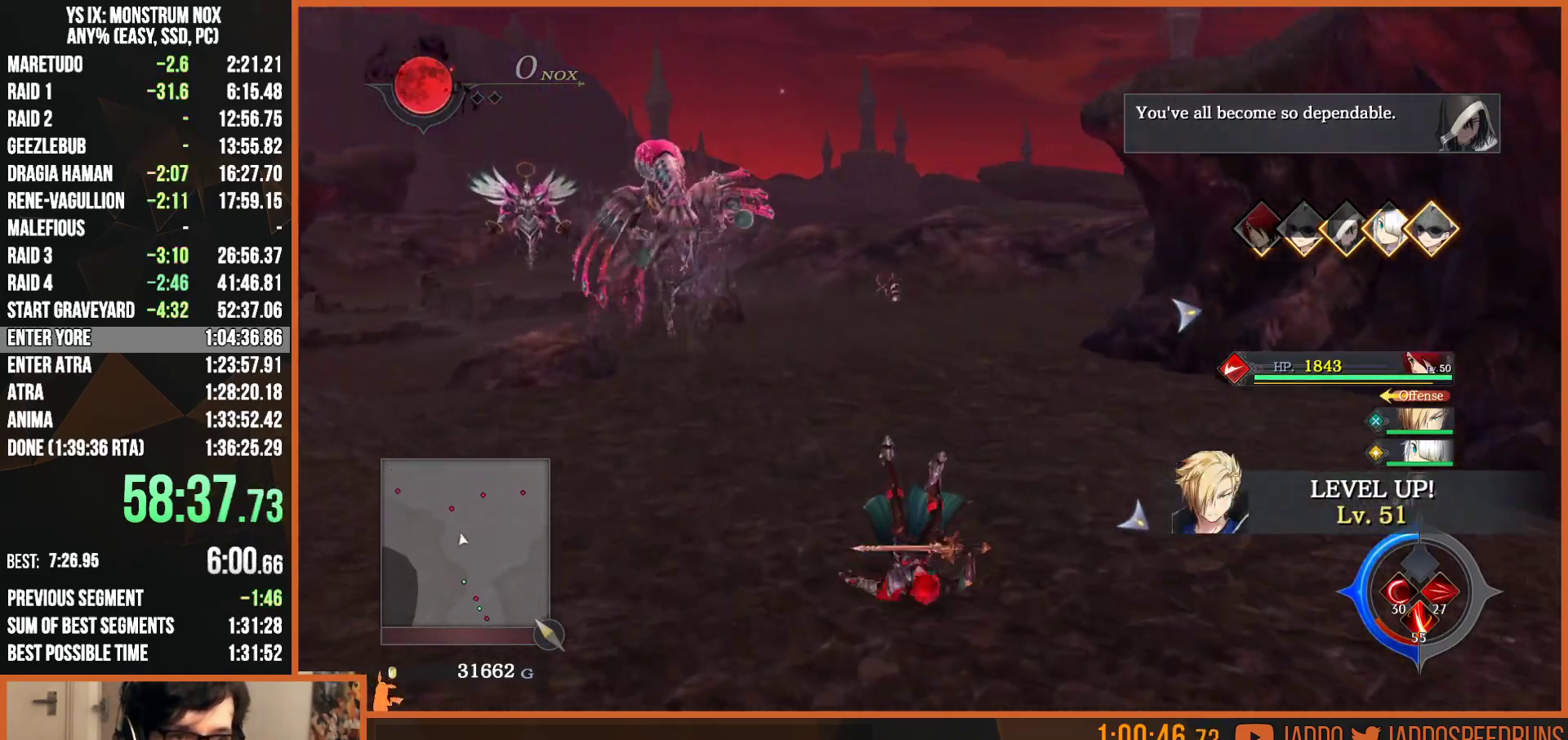
{"buttons": ["L2"], "left_stick": "up", "right_stick": "center", "events": [[17, "SQUARE", "down"], [33, "TRIANGLE", "down"], [150, "TRIANGLE", "up"], [183, "SQUARE", "up"], [300, "SQUARE", "down"], [333, "TRIANGLE", "down"], [433, "TRIANGLE", "up"], [467, "SQUARE", "up"]]}
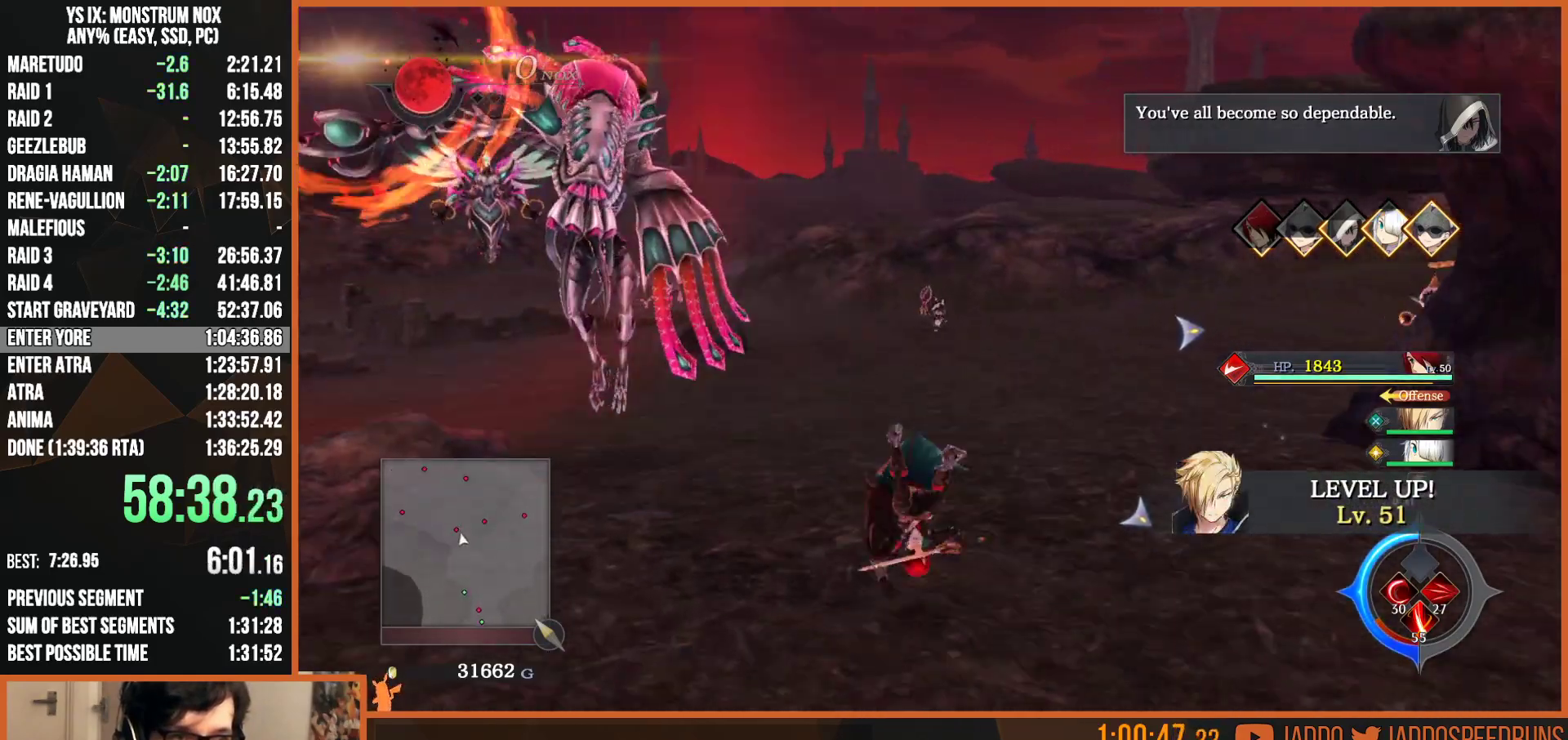
{"buttons": ["SQUARE", "TRIANGLE", "L2"], "left_stick": "up", "right_stick": "center", "events": [[100, "SQUARE", "down"], [117, "TRIANGLE", "down"], [217, "TRIANGLE", "up"], [267, "SQUARE", "up"], [400, "SQUARE", "down"], [417, "TRIANGLE", "down"]]}
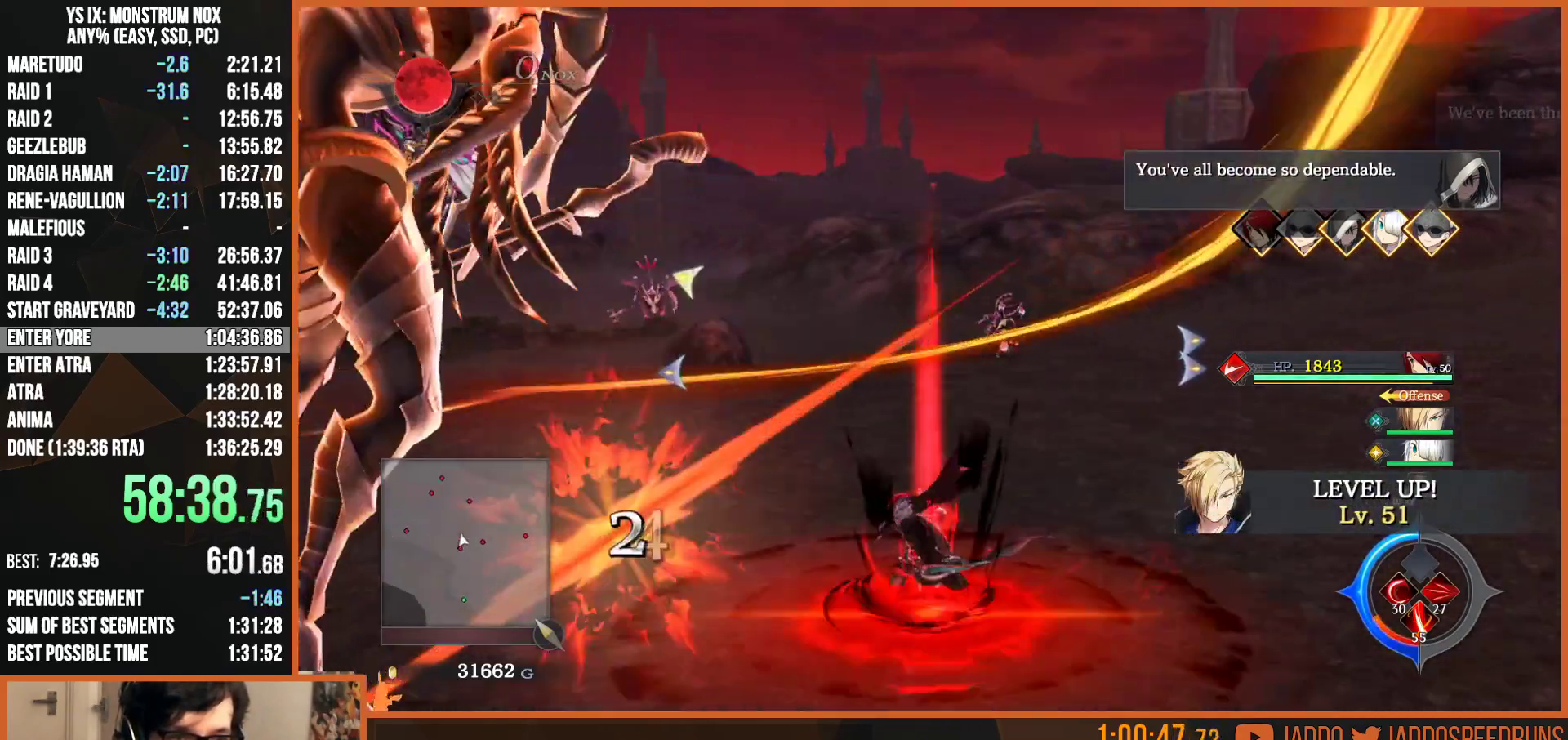
{"buttons": ["L2"], "left_stick": "up", "right_stick": "center", "events": [[33, "TRIANGLE", "up"], [67, "SQUARE", "up"], [250, "SQUARE", "down"], [250, "TRIANGLE", "down"], [383, "TRIANGLE", "up"], [417, "SQUARE", "up"]]}
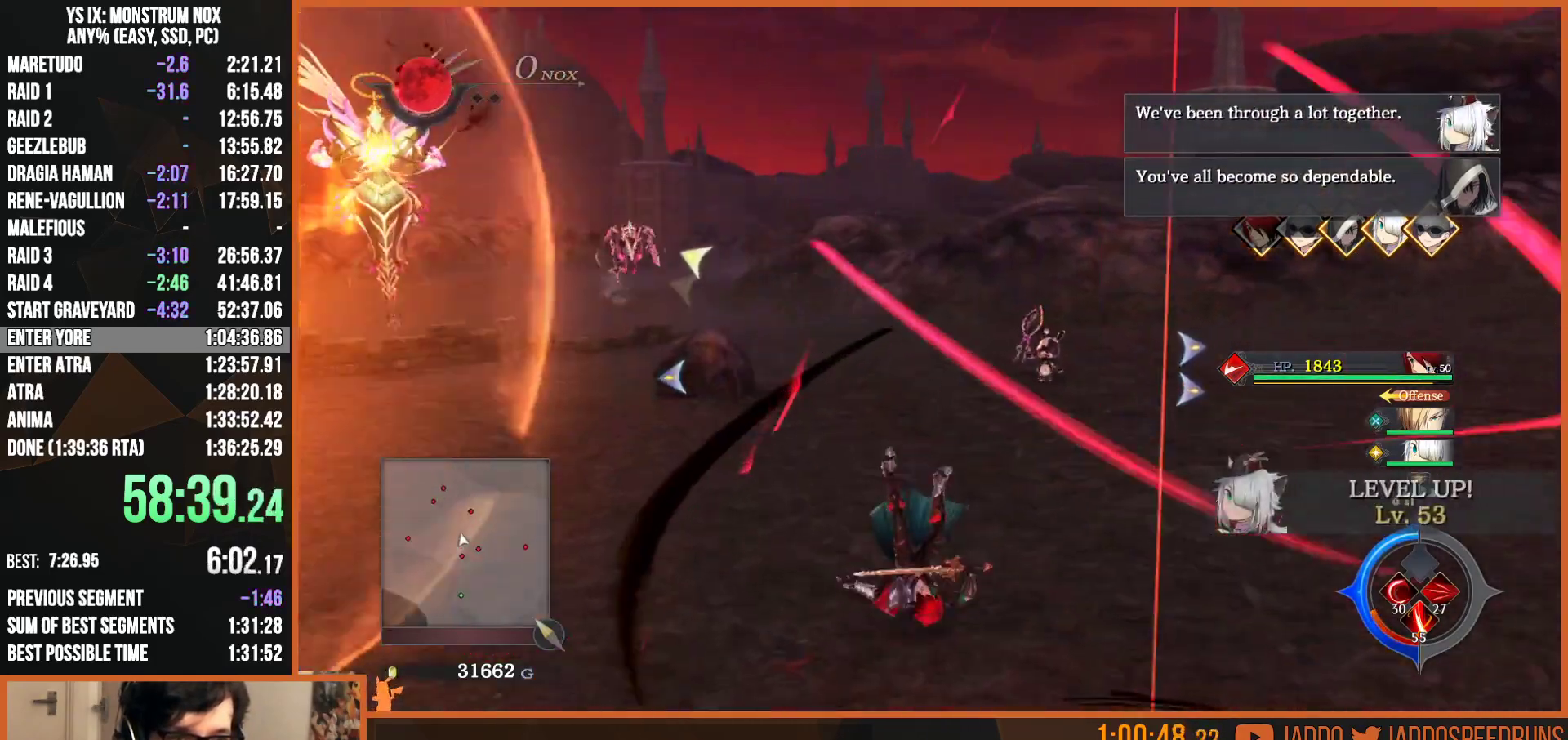
{"buttons": ["SQUARE", "TRIANGLE", "L2"], "left_stick": "up", "right_stick": "center", "events": [[83, "SQUARE", "down"], [100, "TRIANGLE", "down"], [217, "TRIANGLE", "up"], [233, "SQUARE", "up"], [450, "SQUARE", "down"], [450, "TRIANGLE", "down"]]}
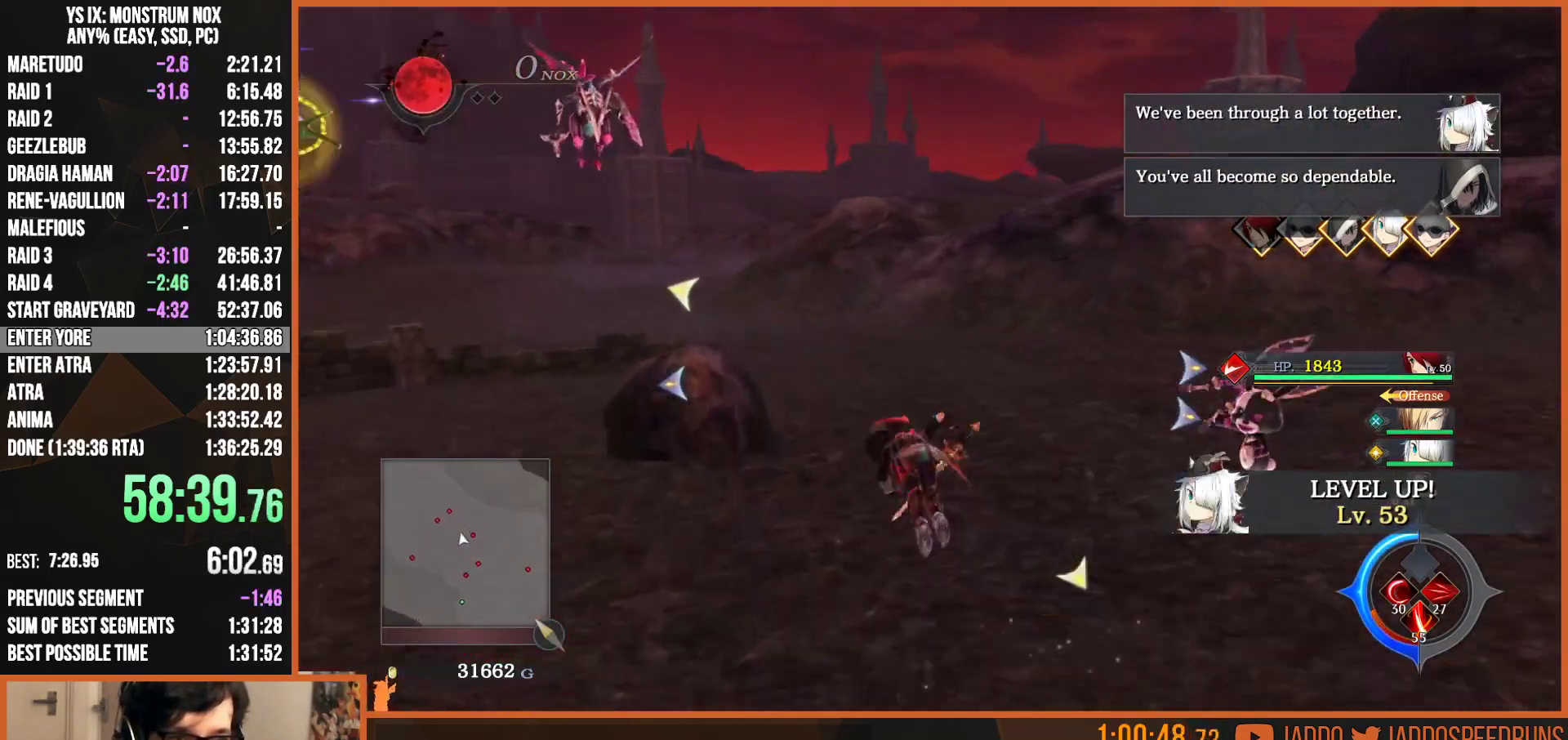
{"buttons": ["L2"], "left_stick": "up", "right_stick": "center", "events": [[83, "TRIANGLE", "up"], [117, "SQUARE", "up"], [317, "SQUARE", "down"], [333, "TRIANGLE", "down"], [433, "TRIANGLE", "up"], [450, "SQUARE", "up"]]}
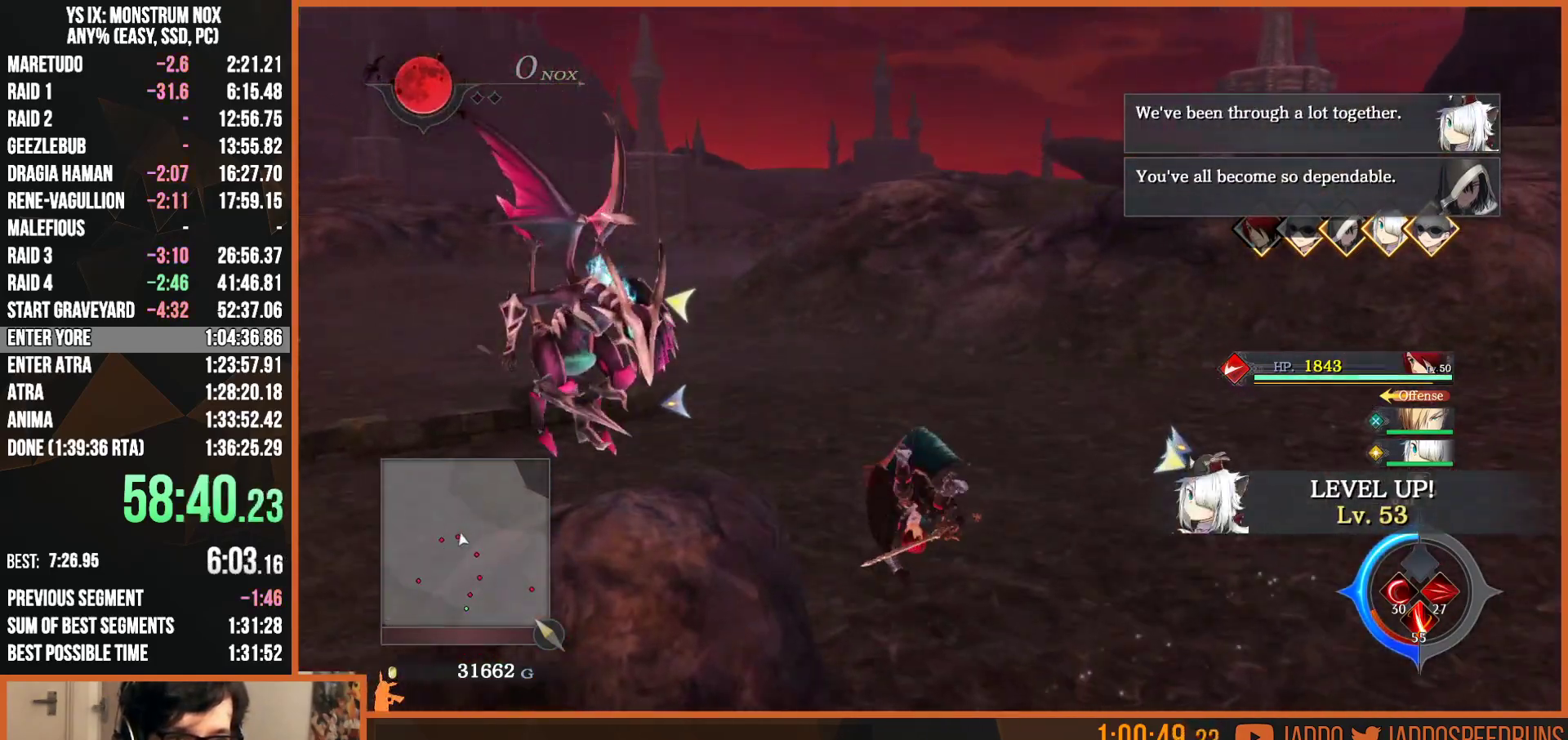
{"buttons": ["SQUARE", "TRIANGLE", "L2"], "left_stick": "up", "right_stick": "center", "events": [[150, "SQUARE", "down"], [167, "TRIANGLE", "down"], [267, "TRIANGLE", "up"], [300, "SQUARE", "up"], [467, "SQUARE", "down"], [483, "TRIANGLE", "down"]]}
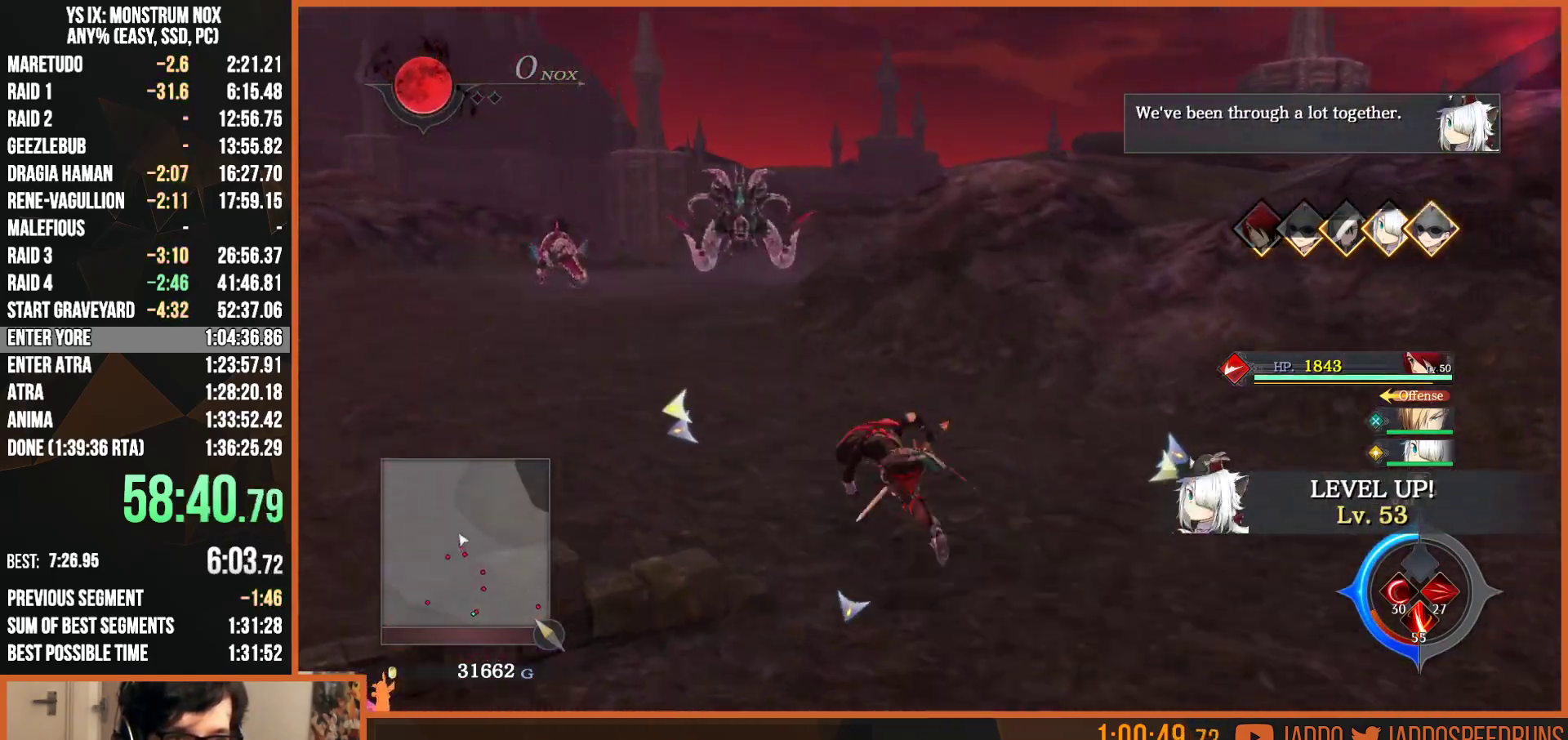
{"buttons": ["L2"], "left_stick": "up", "right_stick": "center", "events": [[100, "SQUARE", "up"], [100, "TRIANGLE", "up"], [267, "SQUARE", "down"], [283, "TRIANGLE", "down"], [383, "TRIANGLE", "up"], [417, "SQUARE", "up"]]}
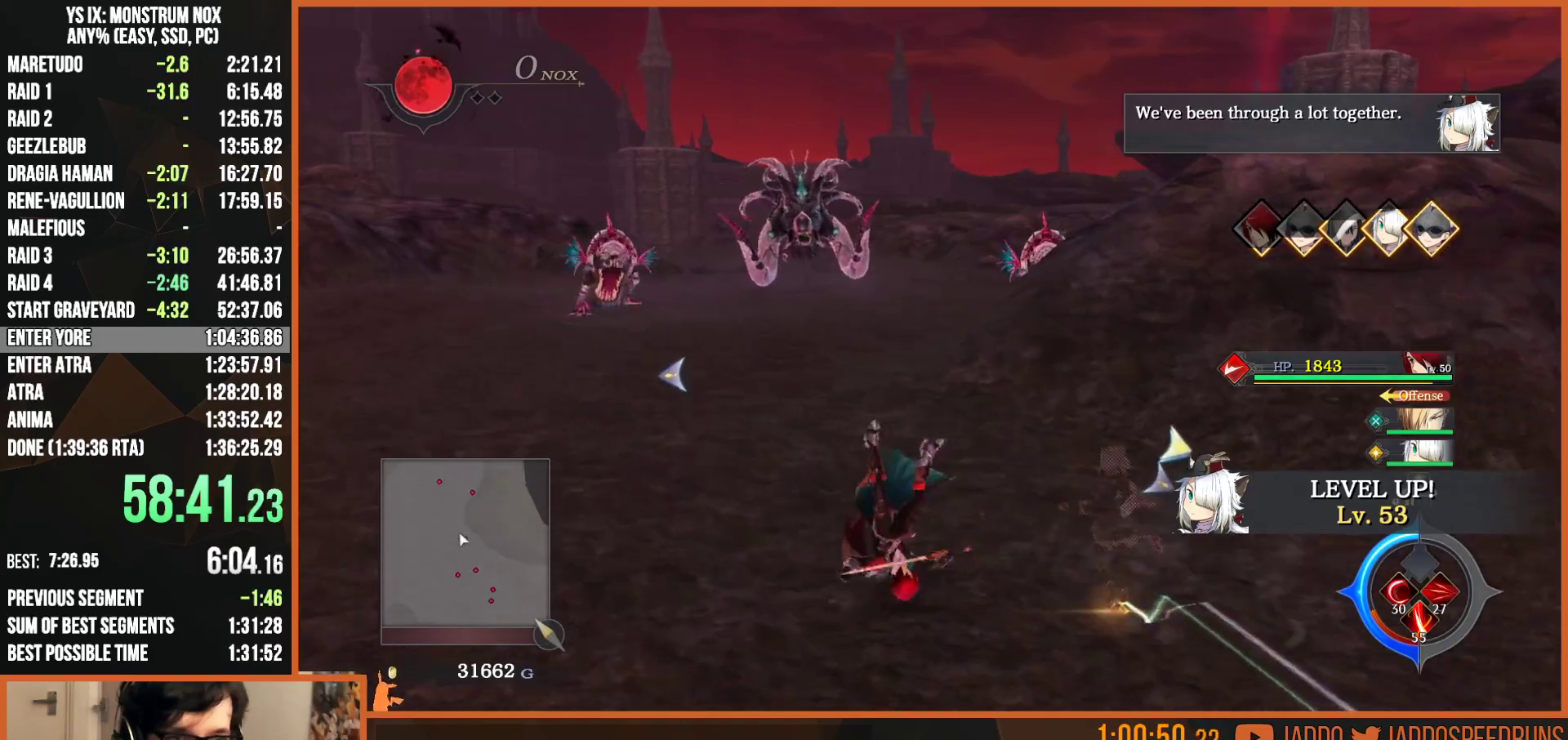
{"buttons": ["L2"], "left_stick": "up", "right_stick": "center", "events": [[33, "SQUARE", "down"], [50, "TRIANGLE", "down"], [167, "TRIANGLE", "up"], [183, "SQUARE", "up"], [300, "SQUARE", "down"], [317, "TRIANGLE", "down"], [417, "TRIANGLE", "up"], [450, "SQUARE", "up"]]}
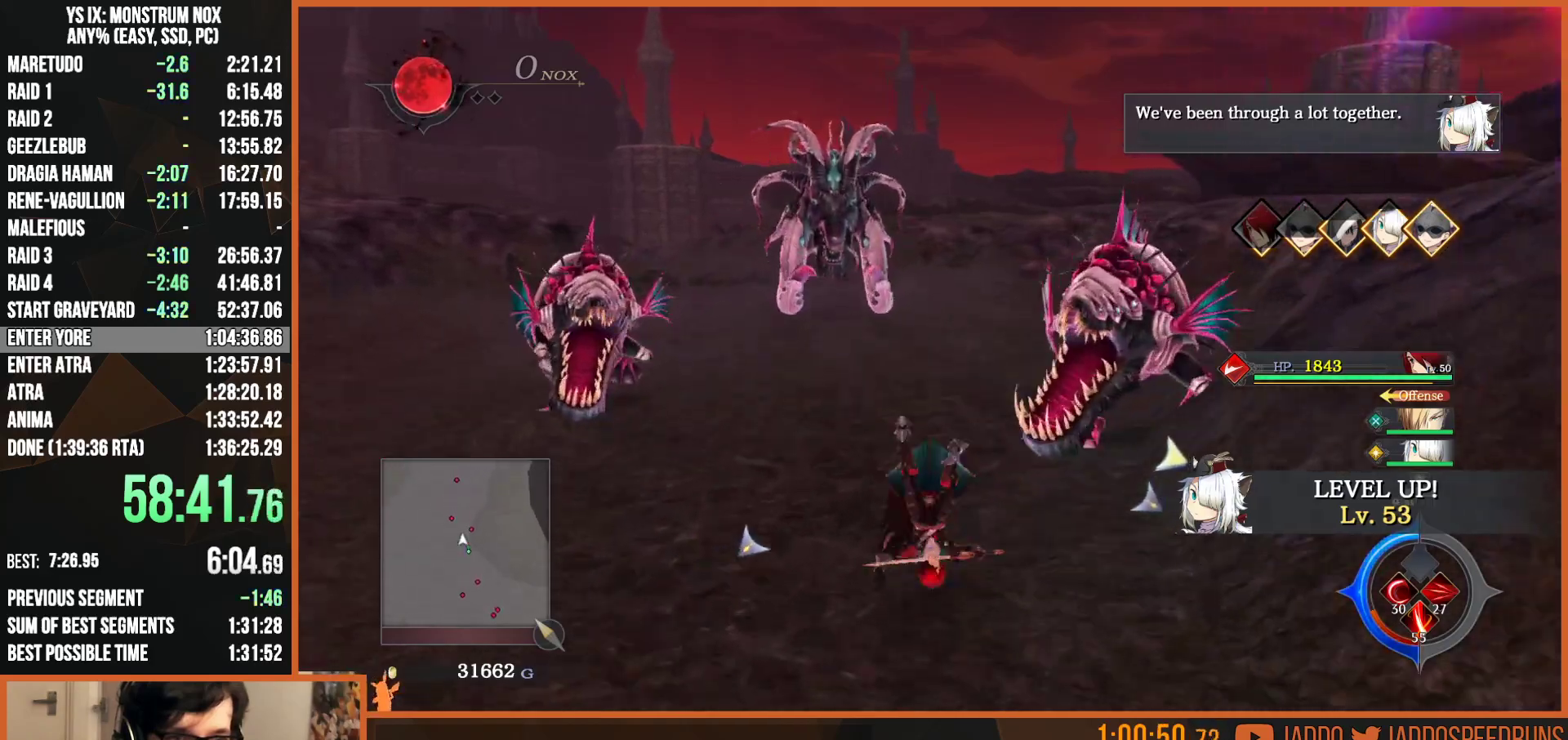
{"buttons": ["SQUARE", "L2"], "left_stick": "up", "right_stick": "center", "events": [[67, "SQUARE", "down"], [83, "TRIANGLE", "down"], [200, "TRIANGLE", "up"], [217, "SQUARE", "up"], [367, "SQUARE", "down"], [383, "TRIANGLE", "down"], [500, "TRIANGLE", "up"]]}
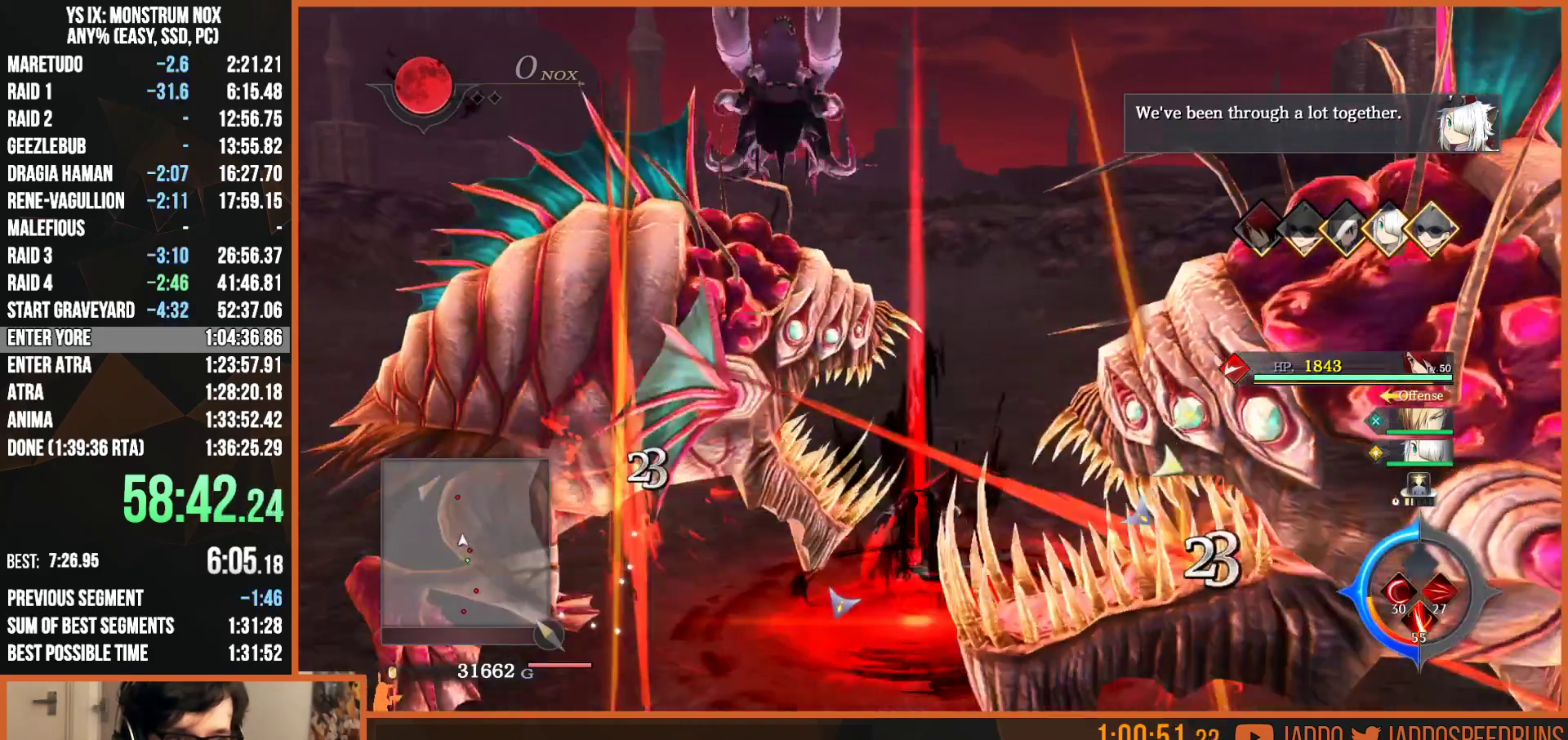
{"buttons": ["L2"], "left_stick": "up", "right_stick": "center", "events": [[17, "SQUARE", "up"], [150, "SQUARE", "down"], [183, "TRIANGLE", "down"], [317, "TRIANGLE", "up"], [350, "SQUARE", "up"]]}
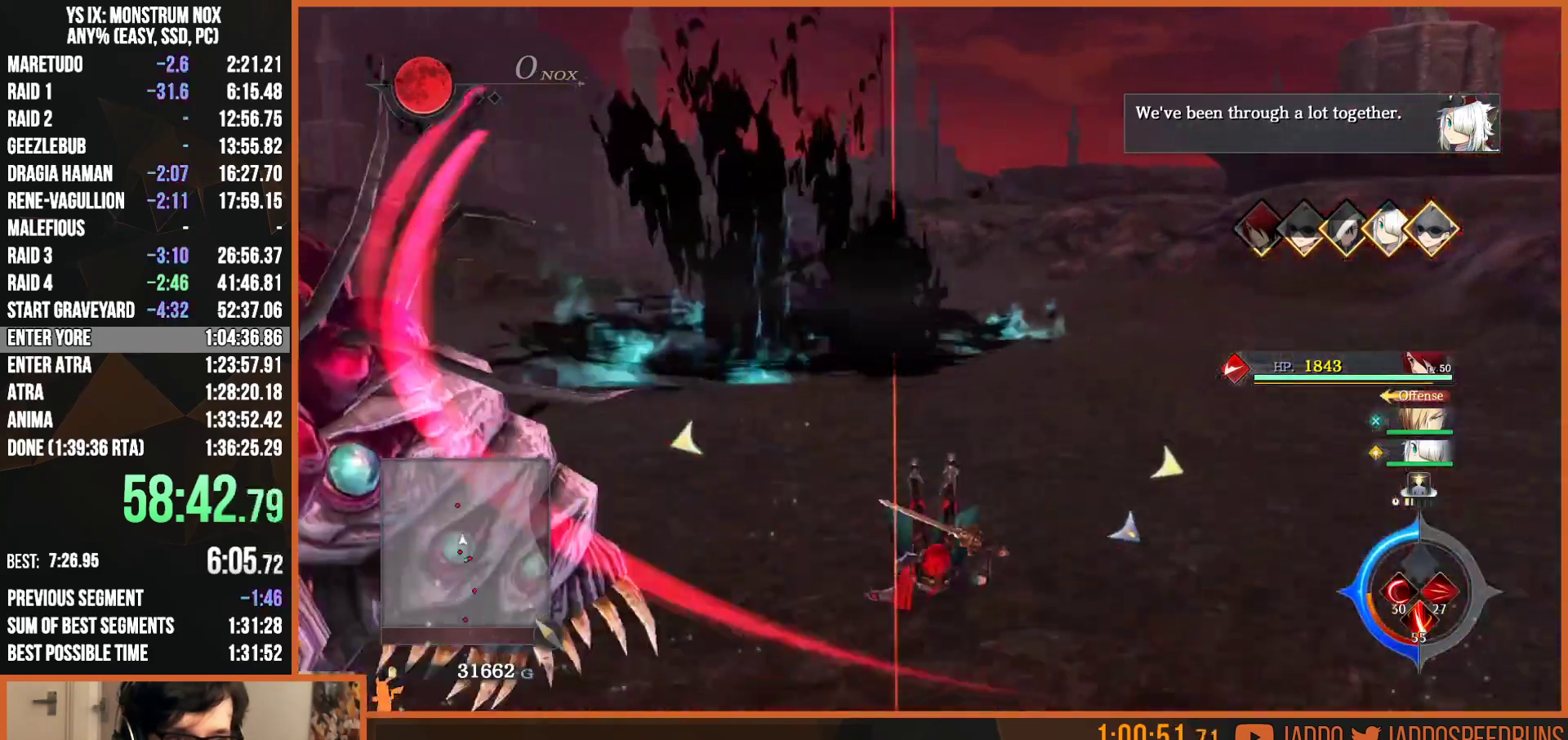
{"buttons": ["L2"], "left_stick": "up", "right_stick": "center", "events": [[33, "SQUARE", "down"], [50, "TRIANGLE", "down"], [167, "TRIANGLE", "up"], [183, "SQUARE", "up"], [350, "SQUARE", "down"], [350, "TRIANGLE", "down"], [483, "TRIANGLE", "up"], [500, "SQUARE", "up"]]}
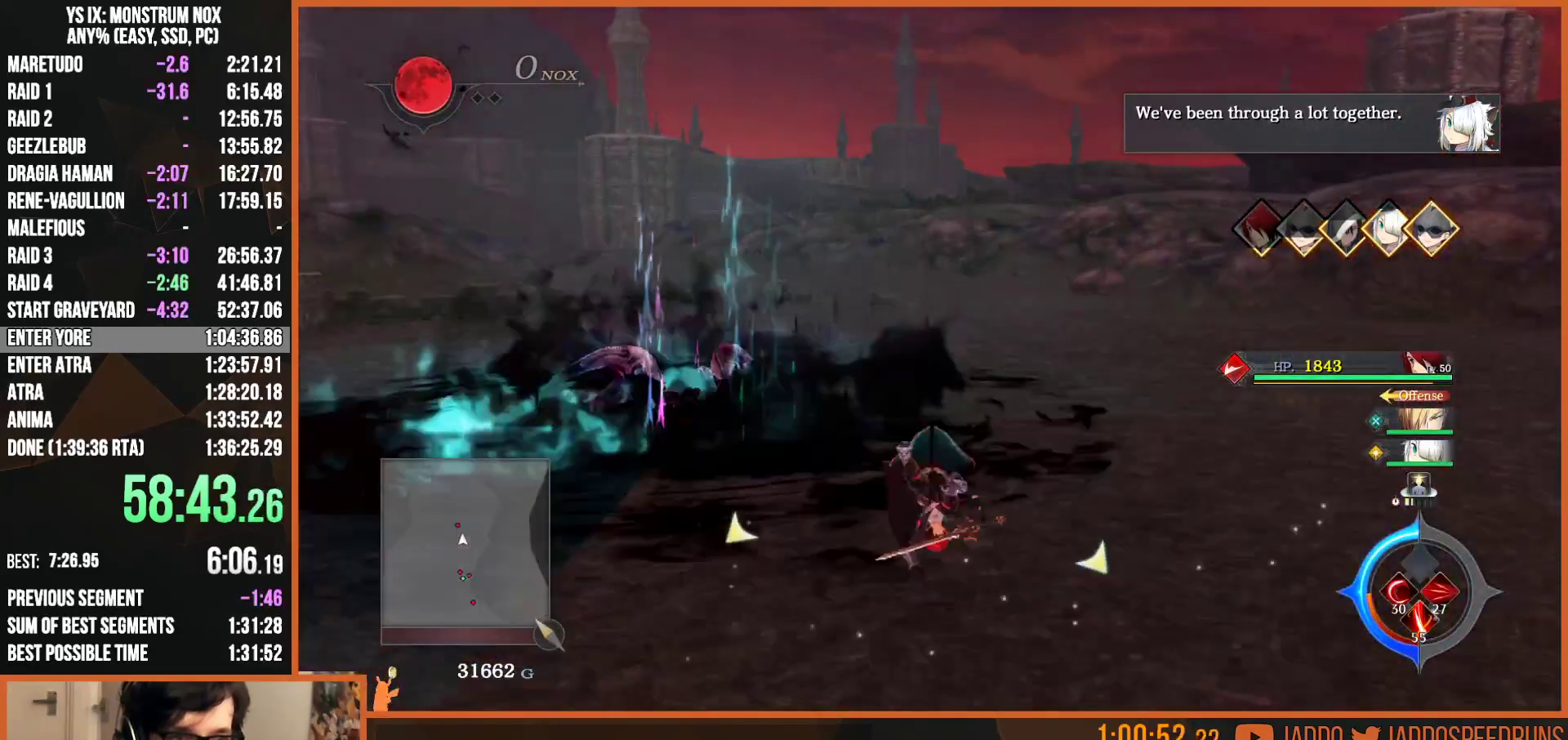
{"buttons": ["SQUARE", "TRIANGLE", "L2"], "left_stick": "up", "right_stick": "center", "events": [[150, "SQUARE", "down"], [183, "TRIANGLE", "down"], [267, "TRIANGLE", "up"], [300, "SQUARE", "up"], [450, "SQUARE", "down"], [467, "TRIANGLE", "down"]]}
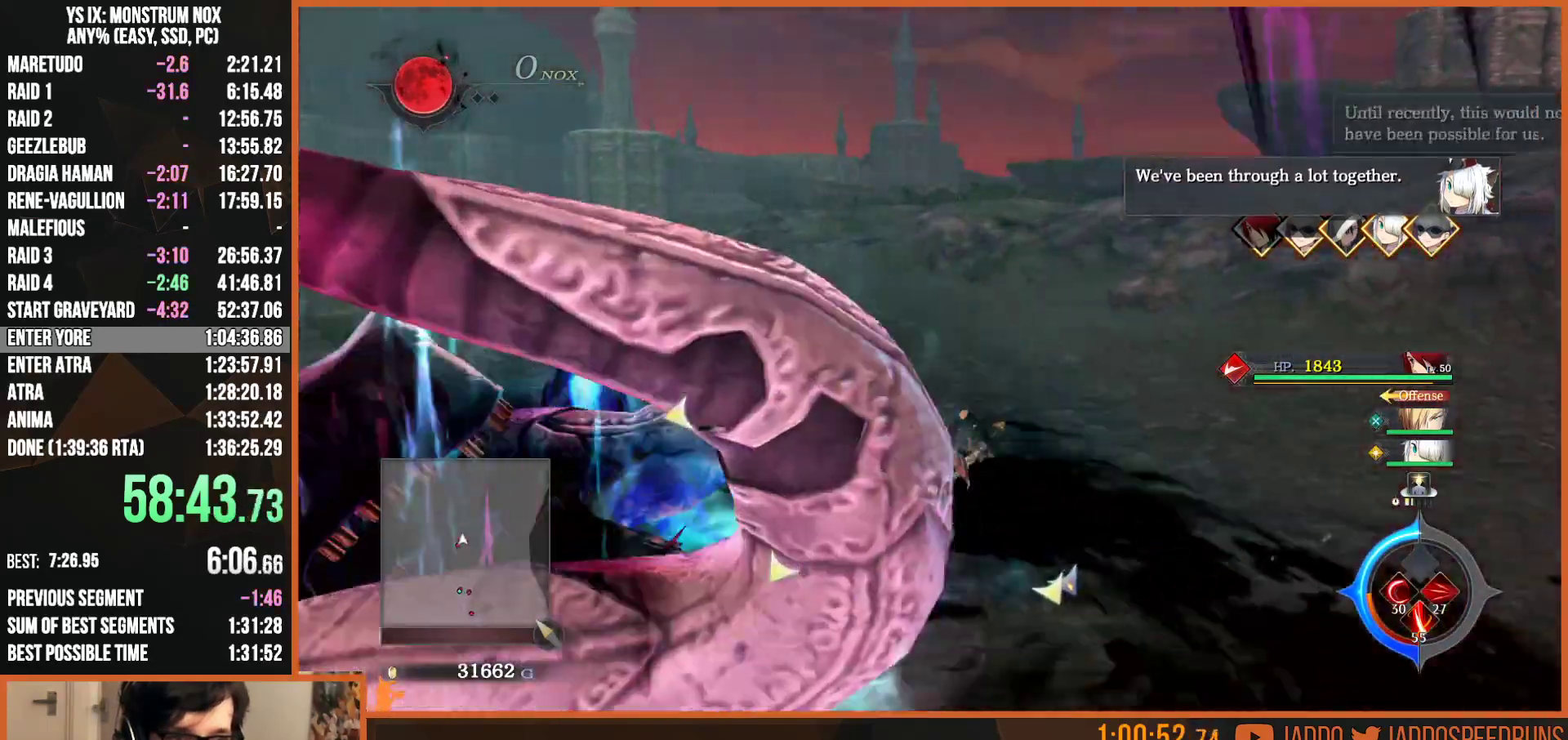
{"buttons": ["L2"], "left_stick": "up", "right_stick": "center", "events": [[100, "TRIANGLE", "up"], [117, "SQUARE", "up"], [300, "SQUARE", "down"], [317, "TRIANGLE", "down"], [417, "TRIANGLE", "up"], [467, "SQUARE", "up"]]}
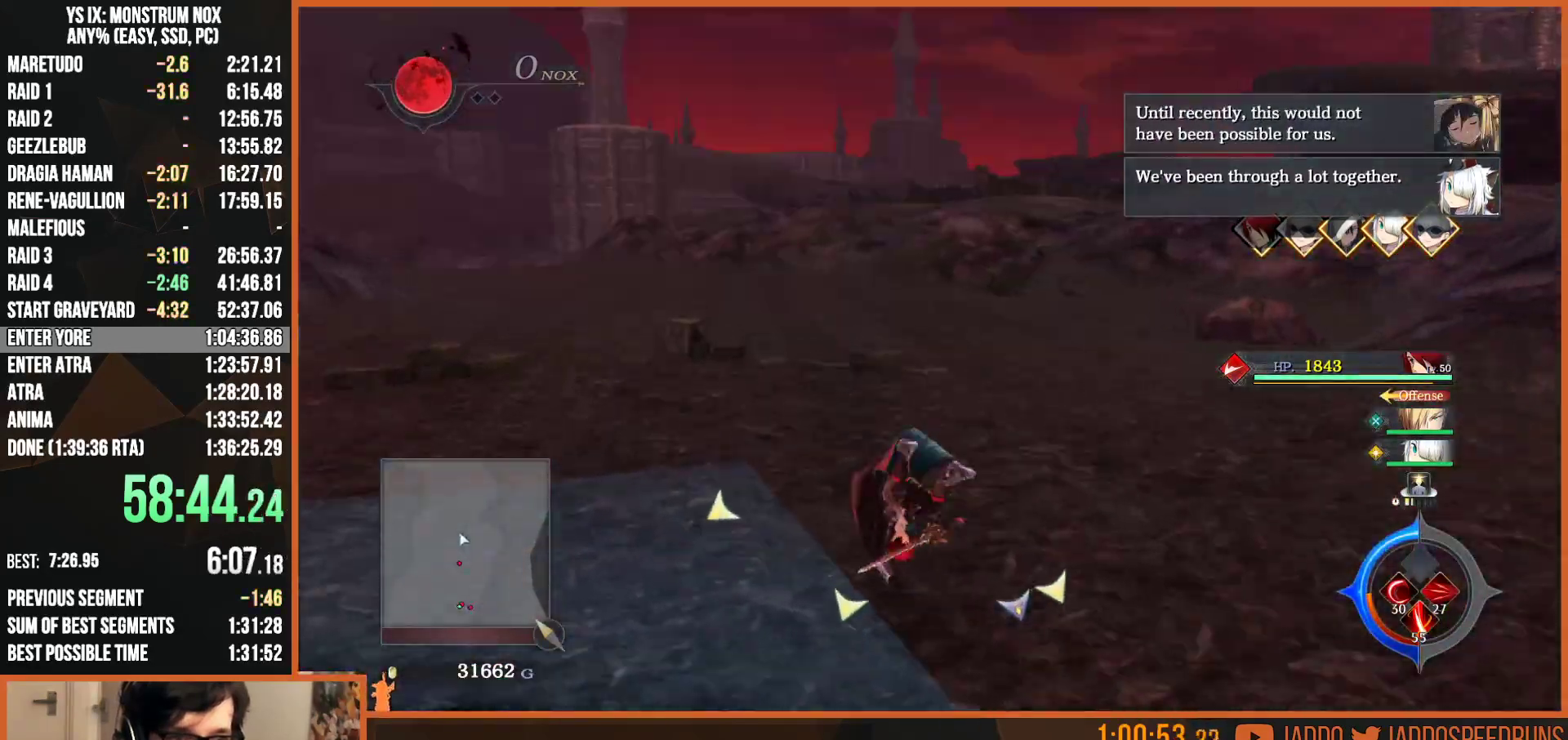
{"buttons": ["SQUARE", "TRIANGLE", "L2"], "left_stick": "up-left", "right_stick": "center", "events": [[133, "SQUARE", "down"], [150, "TRIANGLE", "down"], [250, "TRIANGLE", "up"], [283, "SQUARE", "up"], [433, "SQUARE", "down"], [467, "TRIANGLE", "down"], [500, "left_stick", "up-left"]]}
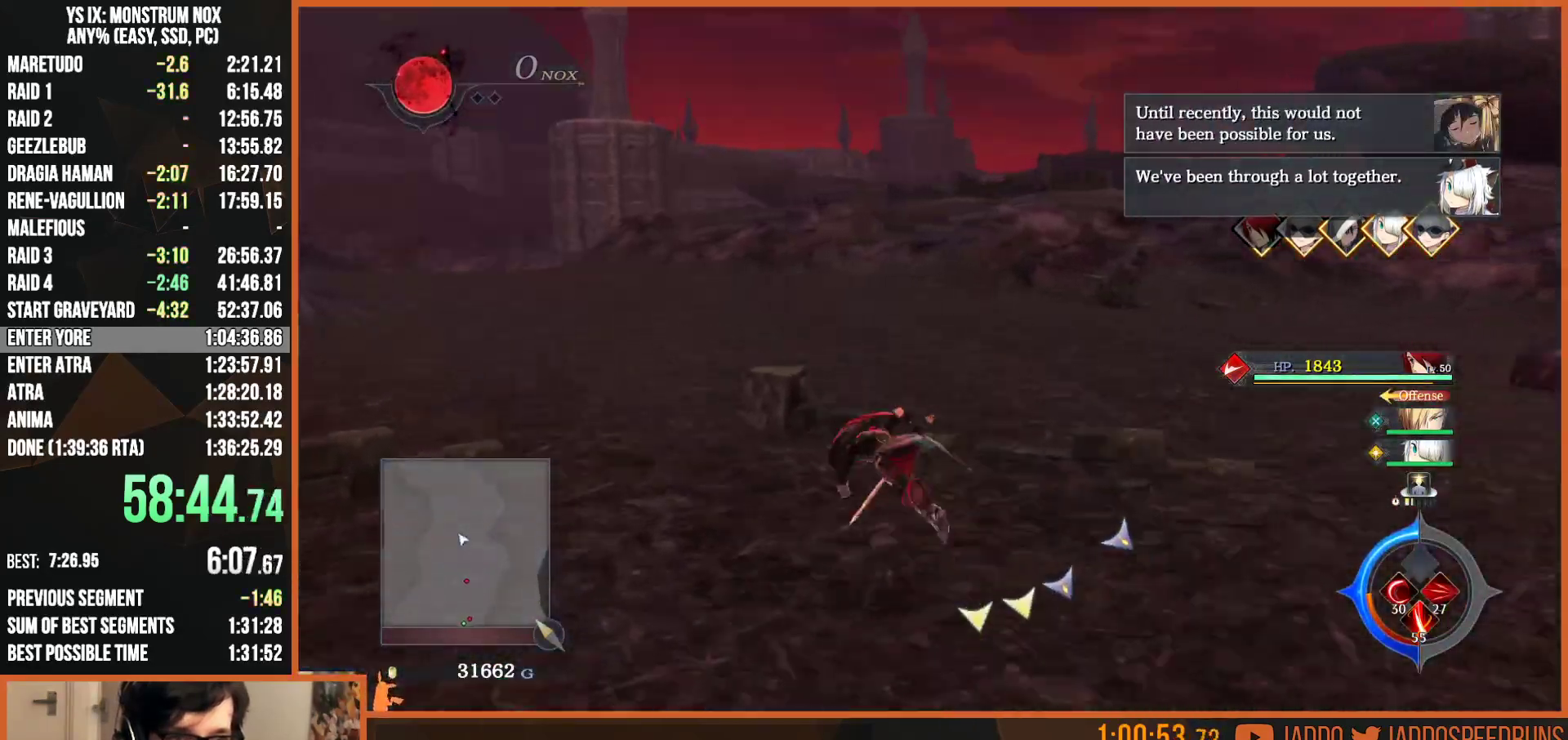
{"buttons": ["L2"], "left_stick": "up-left", "right_stick": "center", "events": [[83, "TRIANGLE", "up"], [100, "SQUARE", "up"], [250, "SQUARE", "down"], [267, "TRIANGLE", "down"], [383, "TRIANGLE", "up"], [417, "SQUARE", "up"]]}
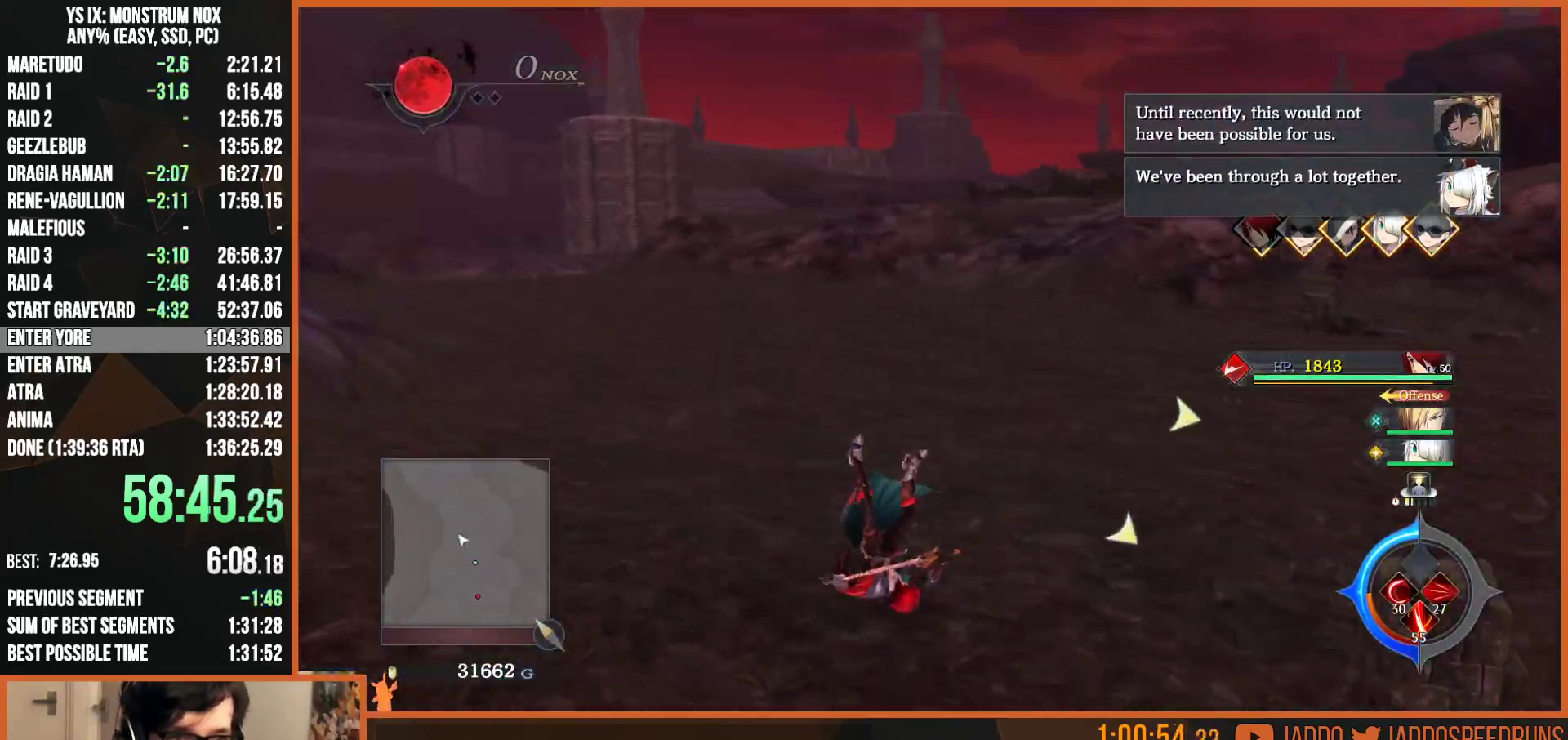
{"buttons": ["L2"], "left_stick": "up-left", "right_stick": "center", "events": [[50, "SQUARE", "down"], [83, "TRIANGLE", "down"], [200, "TRIANGLE", "up"], [217, "SQUARE", "up"], [350, "SQUARE", "down"], [367, "TRIANGLE", "down"], [483, "TRIANGLE", "up"], [500, "SQUARE", "up"]]}
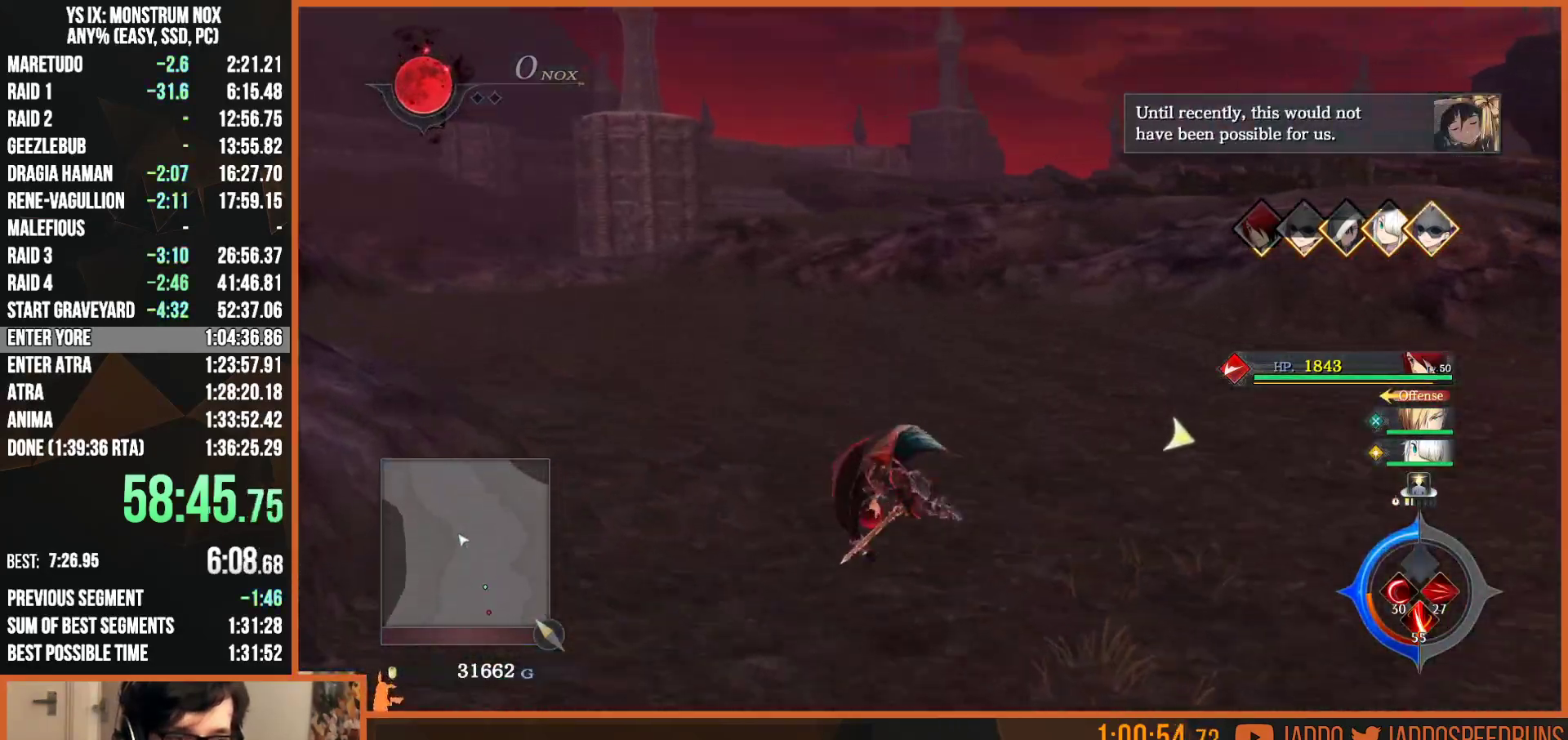
{"buttons": ["SQUARE", "TRIANGLE", "L2"], "left_stick": "up-left", "right_stick": "center", "events": [[150, "SQUARE", "down"], [167, "TRIANGLE", "down"], [283, "TRIANGLE", "up"], [317, "SQUARE", "up"], [433, "SQUARE", "down"], [450, "TRIANGLE", "down"]]}
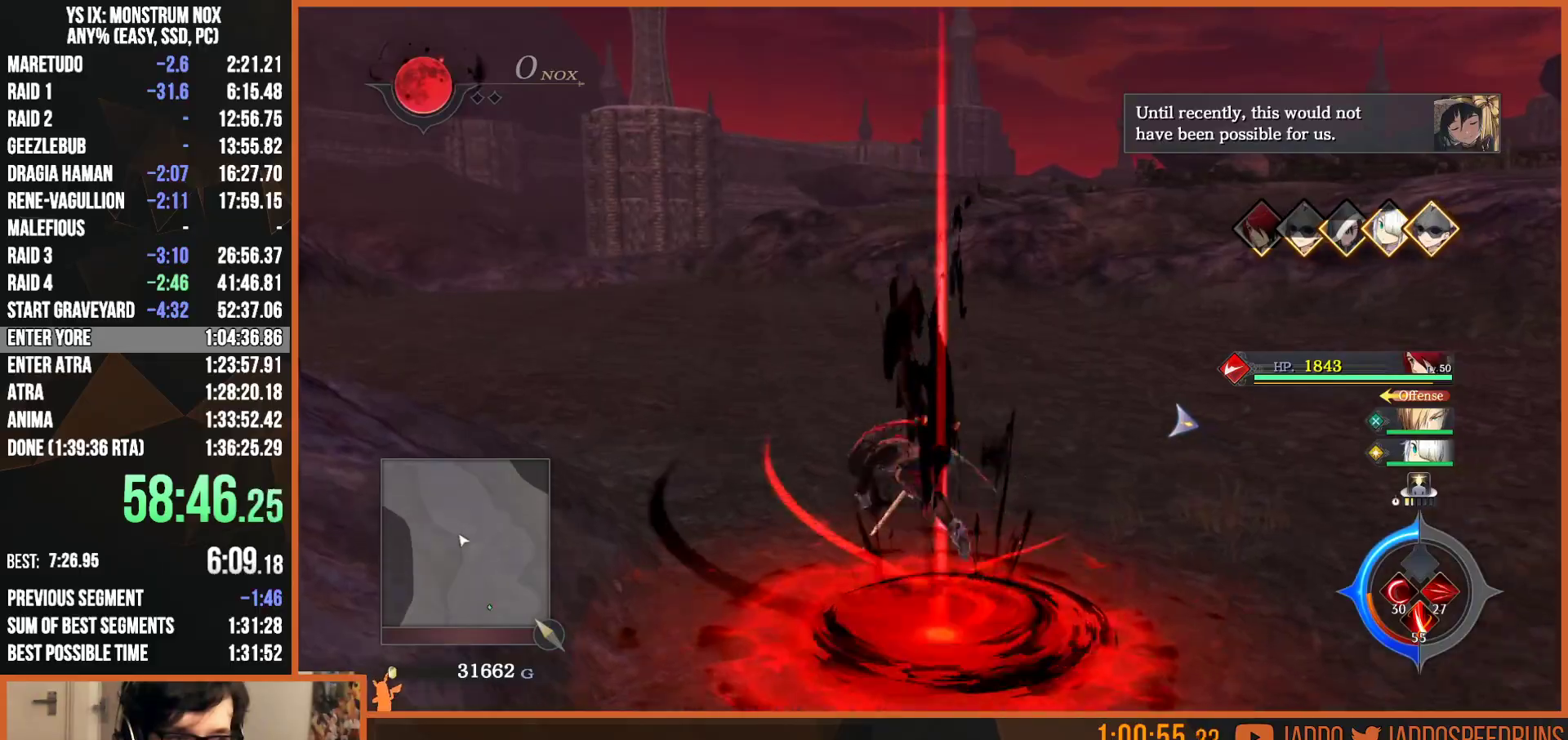
{"buttons": ["L2"], "left_stick": "up-left", "right_stick": "center", "events": [[67, "TRIANGLE", "up"], [100, "SQUARE", "up"], [283, "SQUARE", "down"], [300, "TRIANGLE", "down"], [417, "TRIANGLE", "up"], [450, "SQUARE", "up"]]}